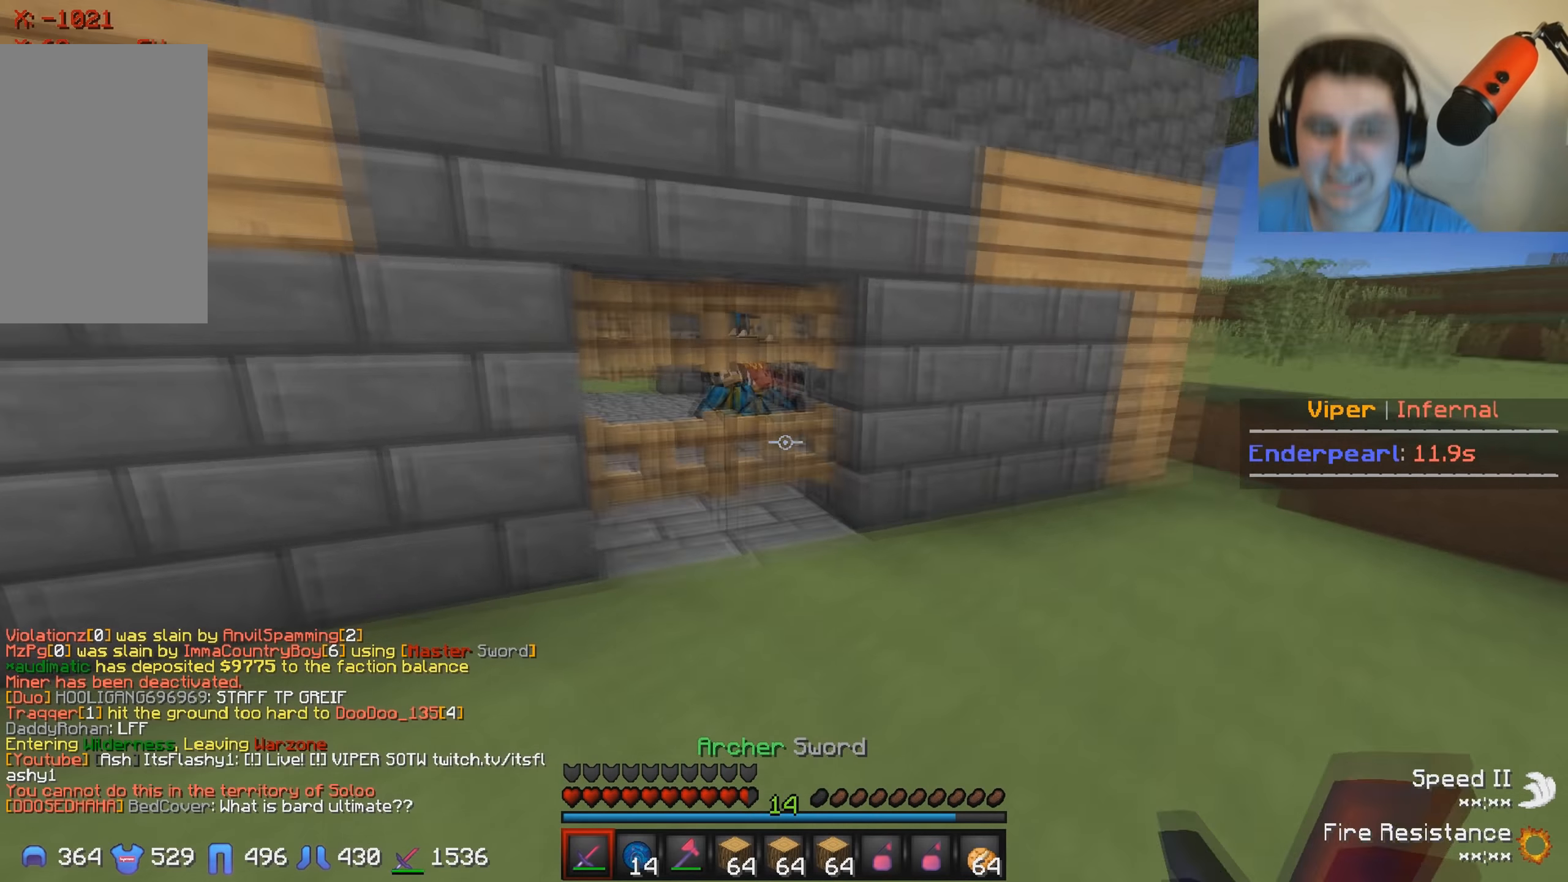
Gameplay with keyboard; each line is a JSON object with the keys held at the frame after it. "events" lists presses ("down") and releases ("up") of "a", "d", "s" and "w" between this image and that frame as [ms after this image, input, new state], when the widget could be followed in between. No other keys are recorded. Mouse input is not recorded.
{"keys": ["s"], "events": [[116, "a", "down"], [483, "a", "up"]]}
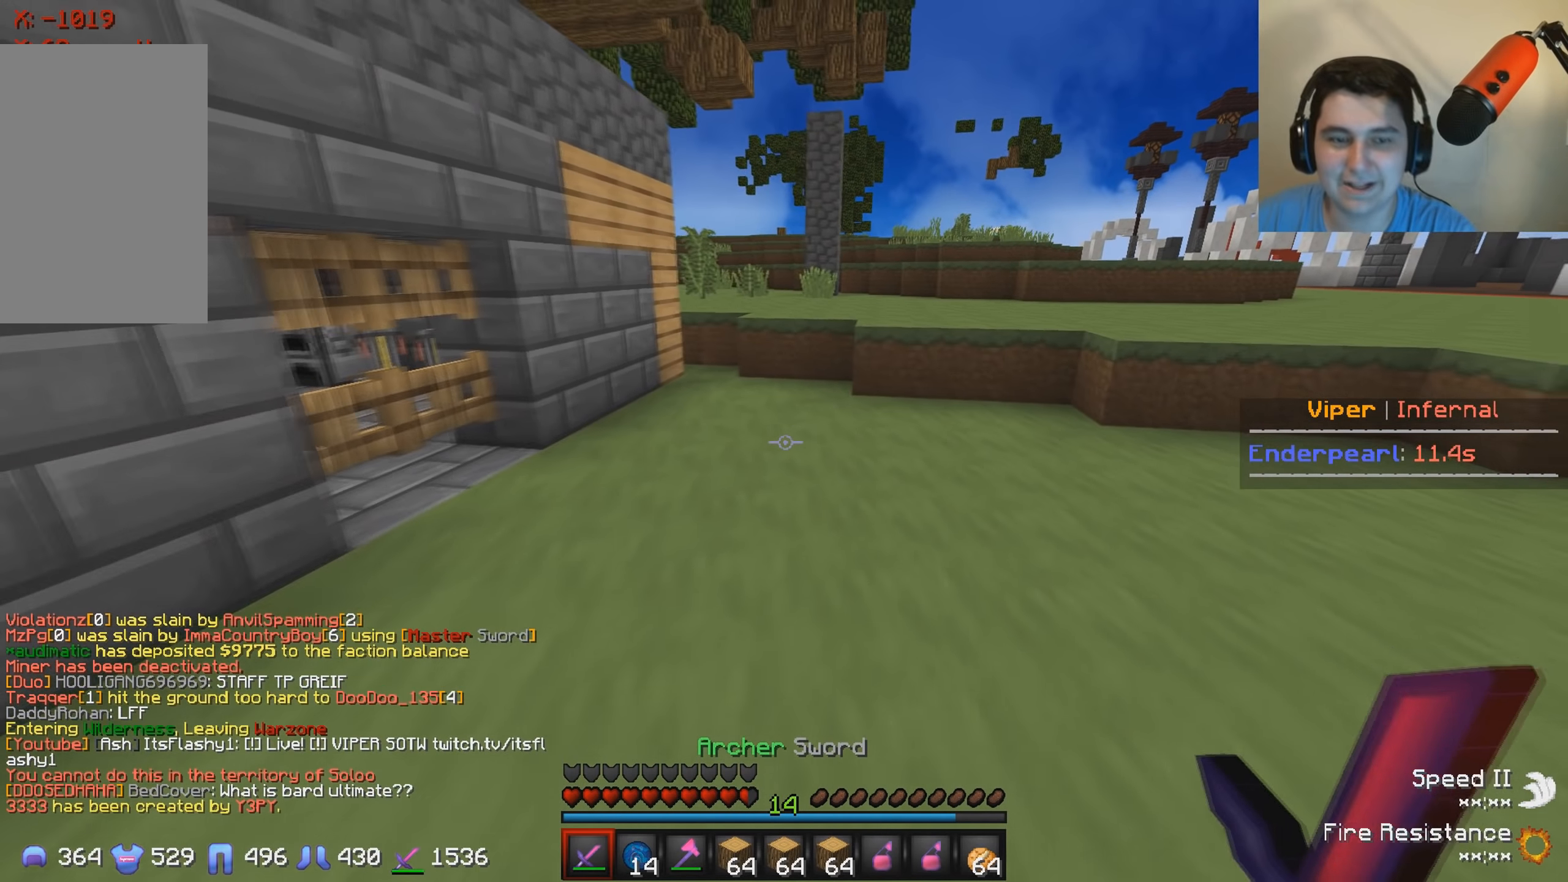
{"keys": ["a", "s"], "events": [[383, "a", "down"]]}
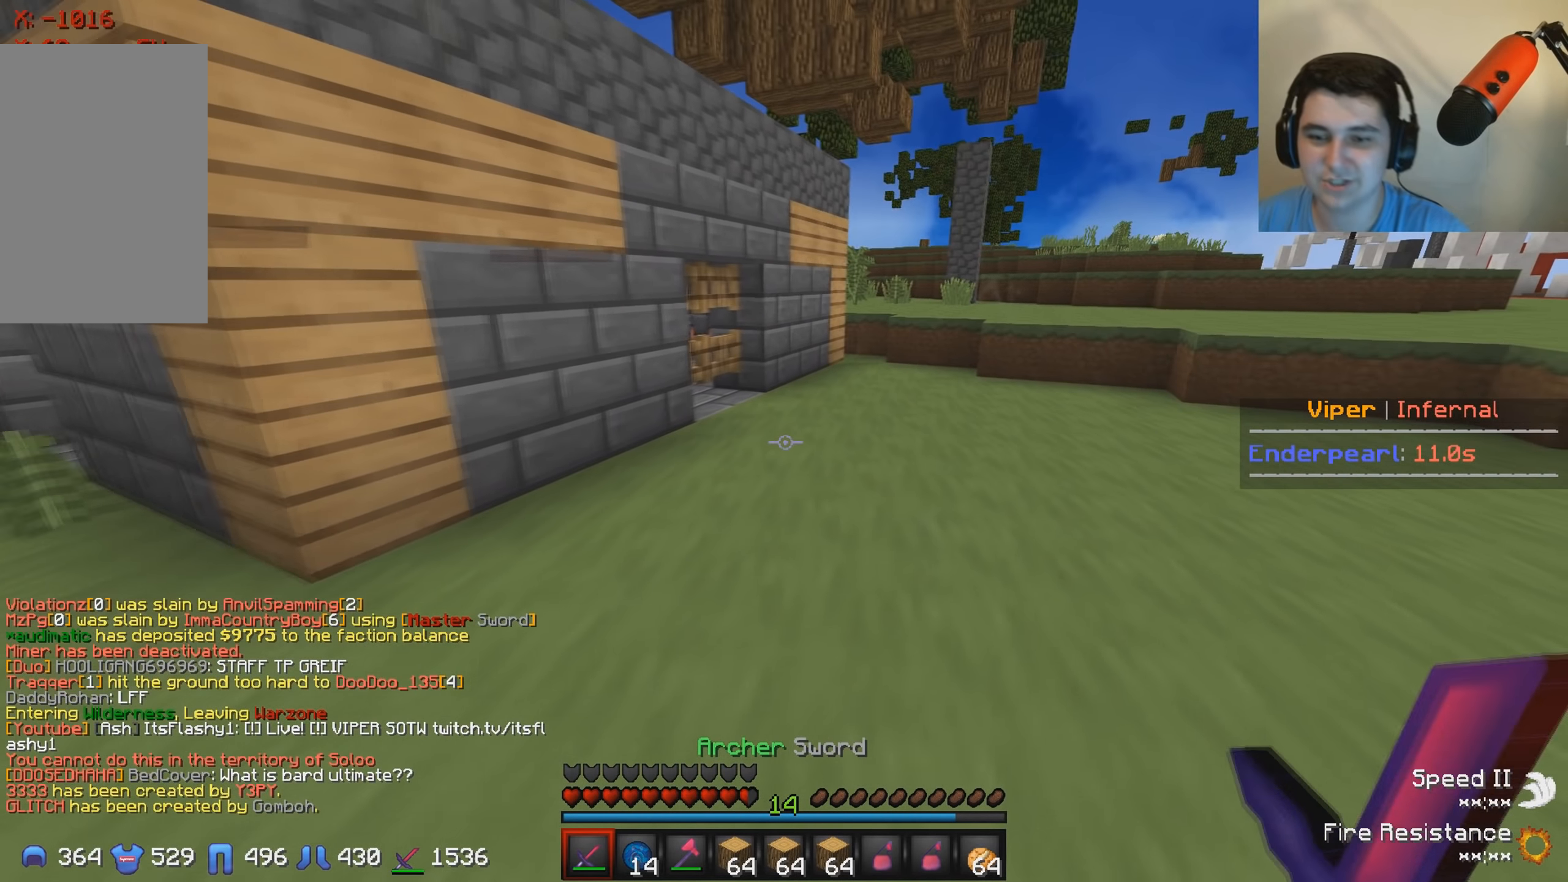
{"keys": [], "events": [[400, "s", "up"], [500, "a", "up"]]}
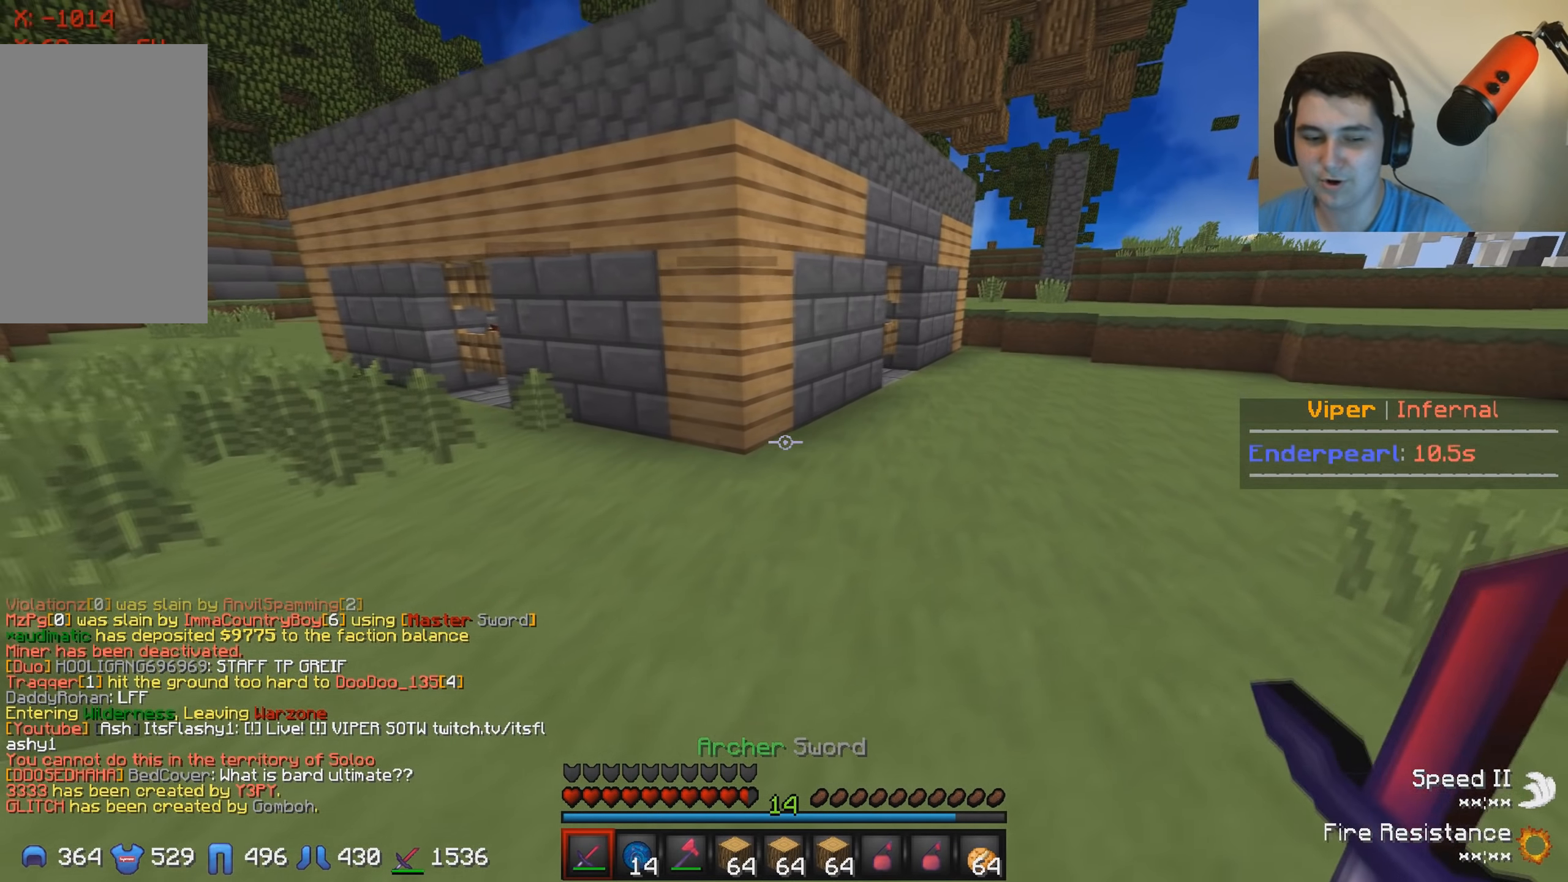
{"keys": [], "events": []}
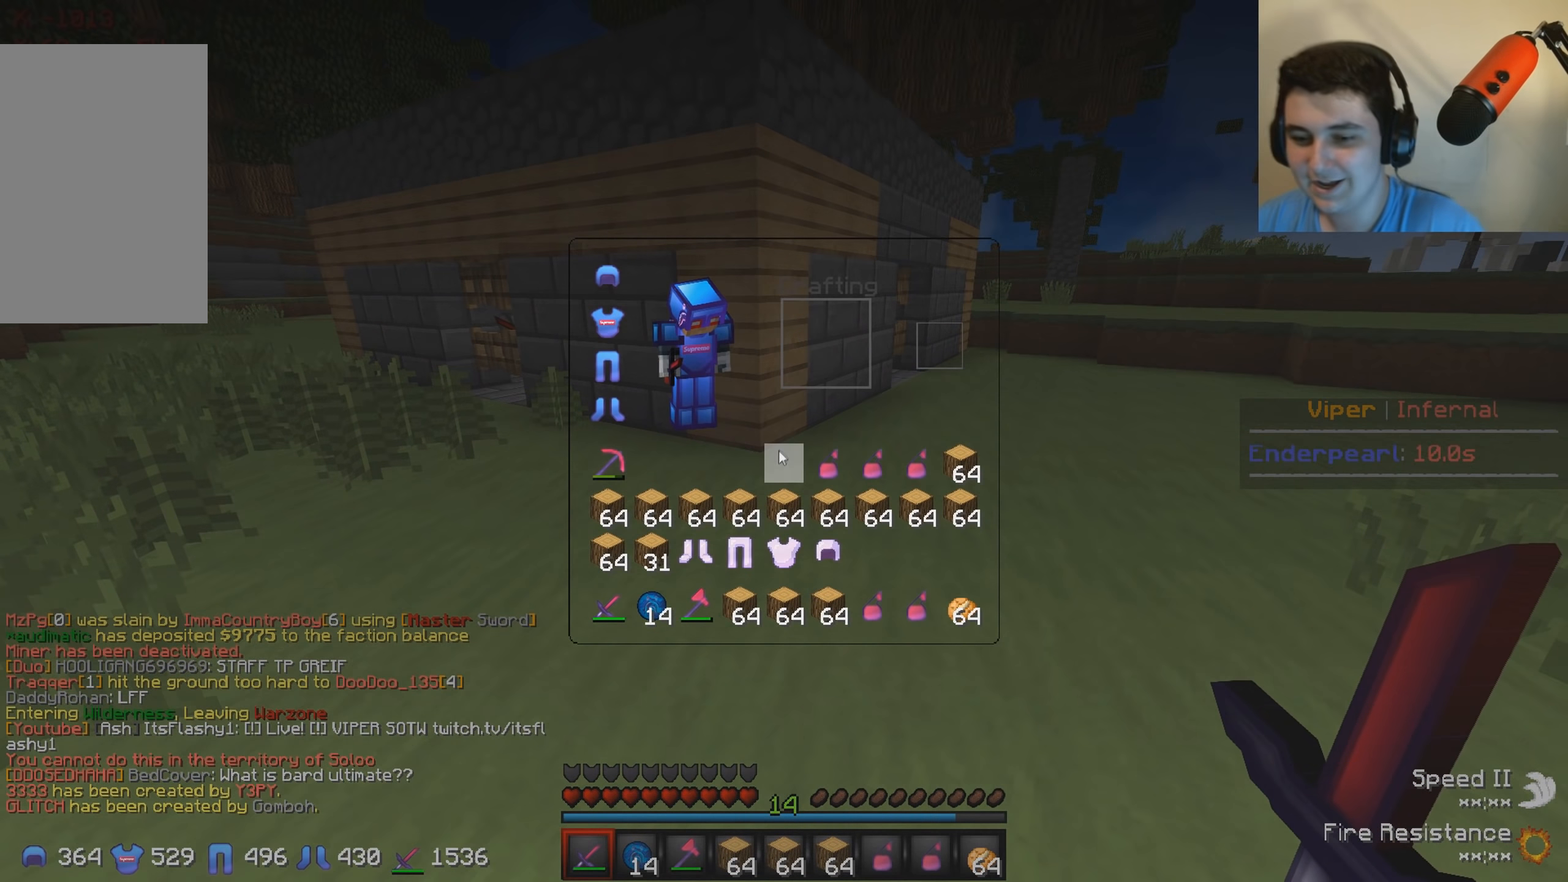
{"keys": [], "events": []}
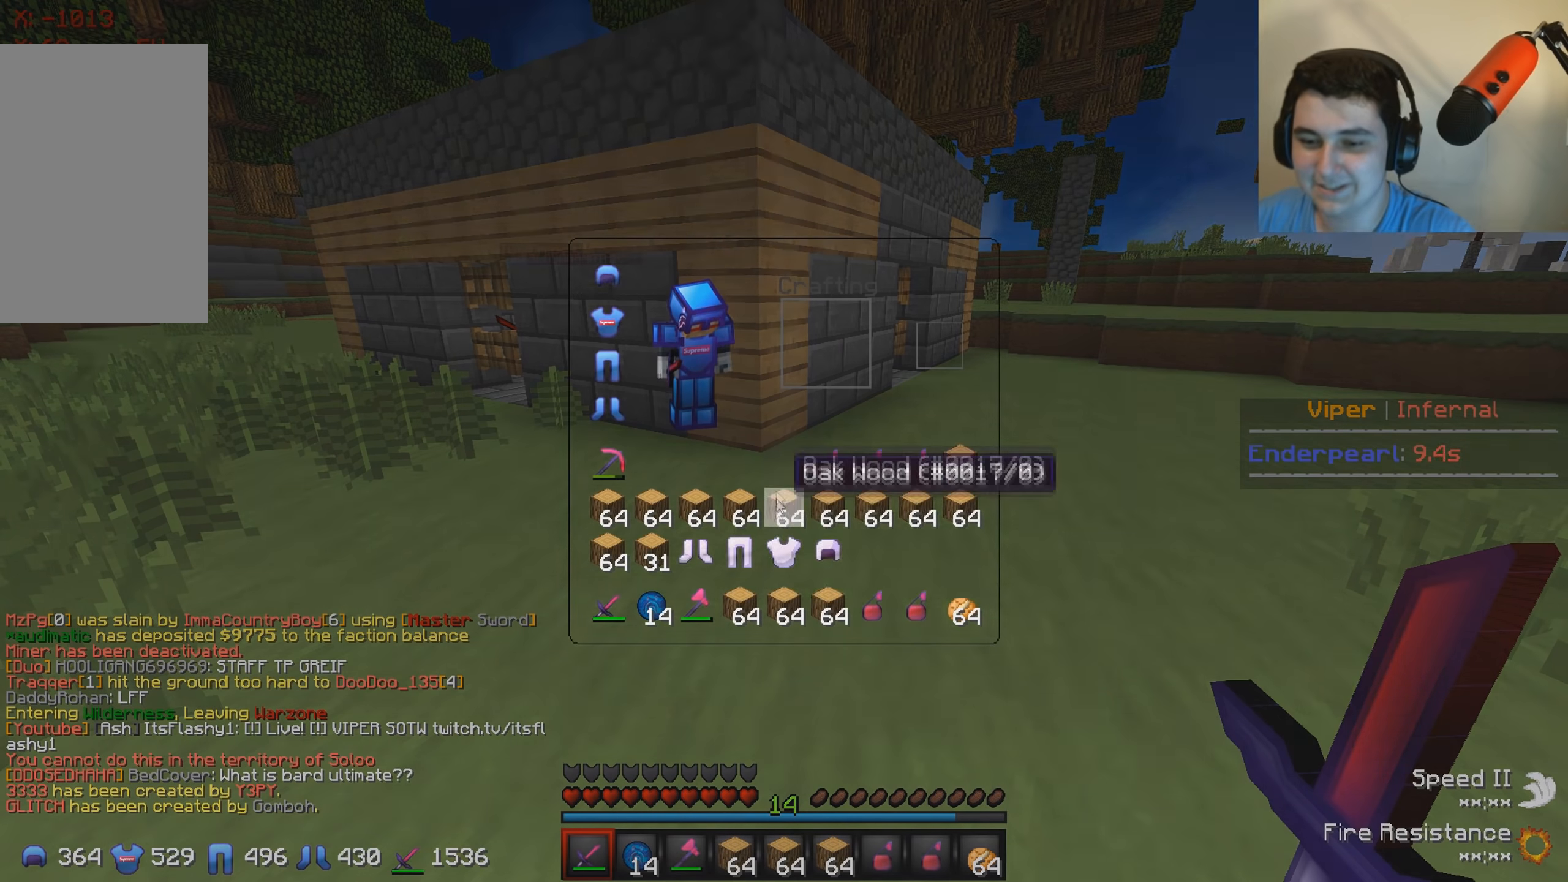
{"keys": [], "events": []}
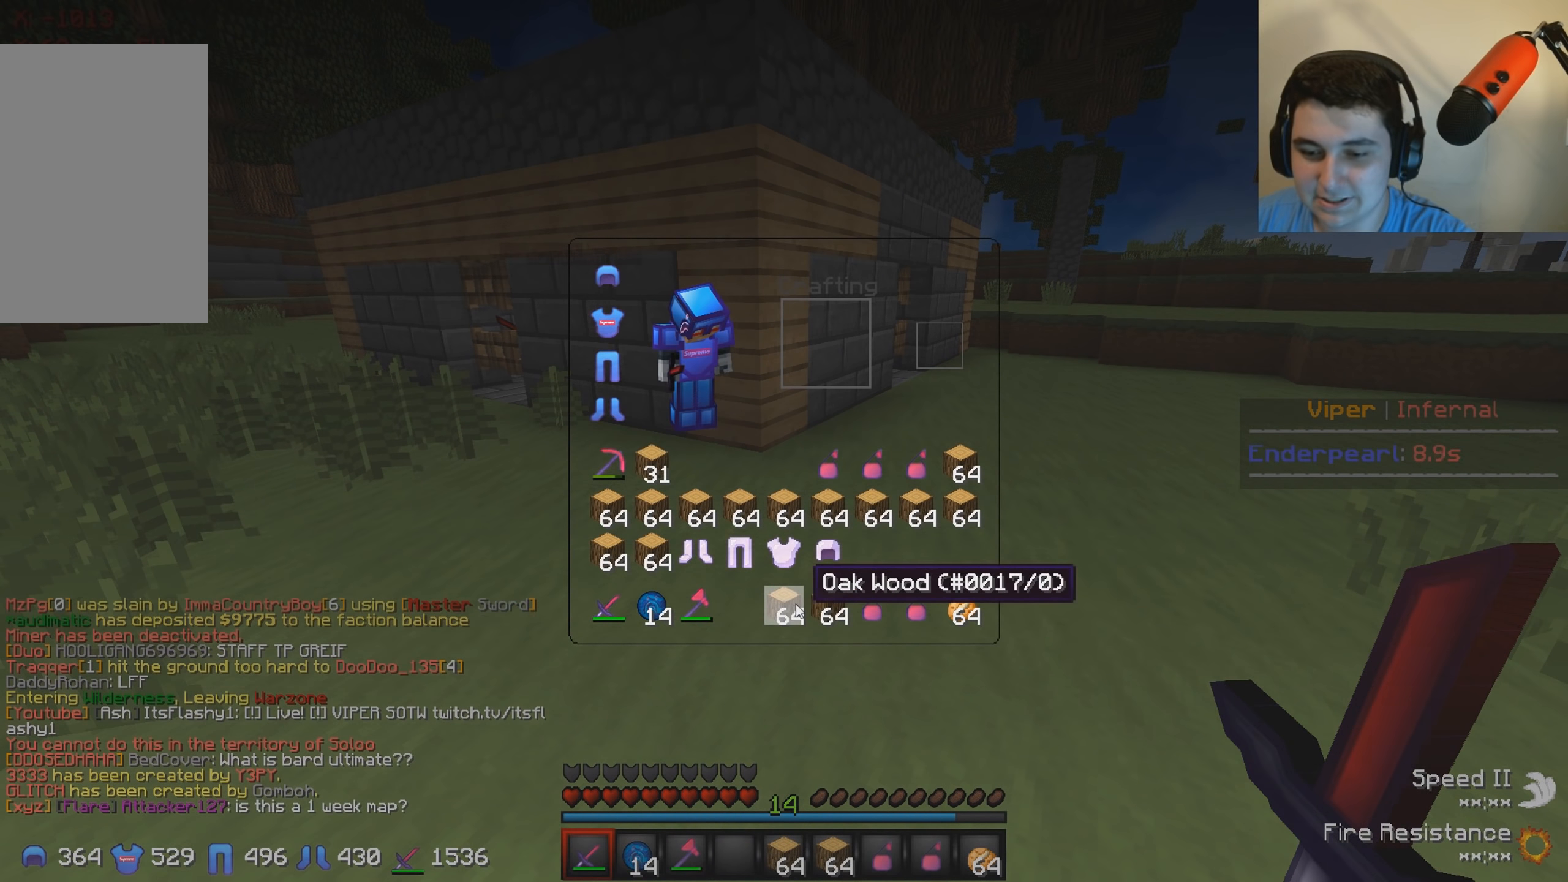
{"keys": [], "events": []}
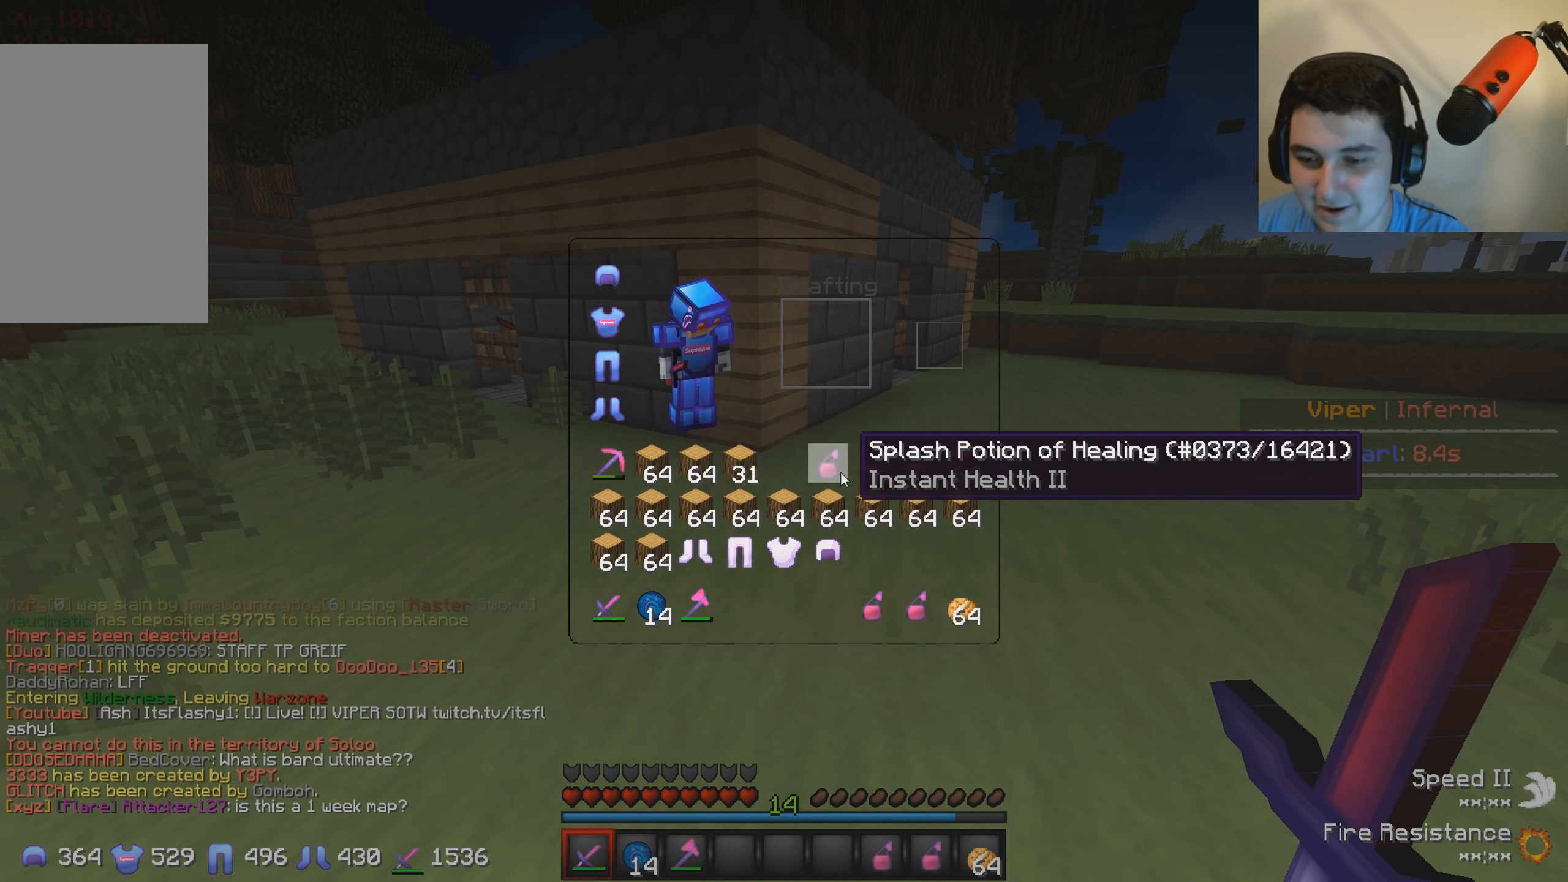
{"keys": [], "events": []}
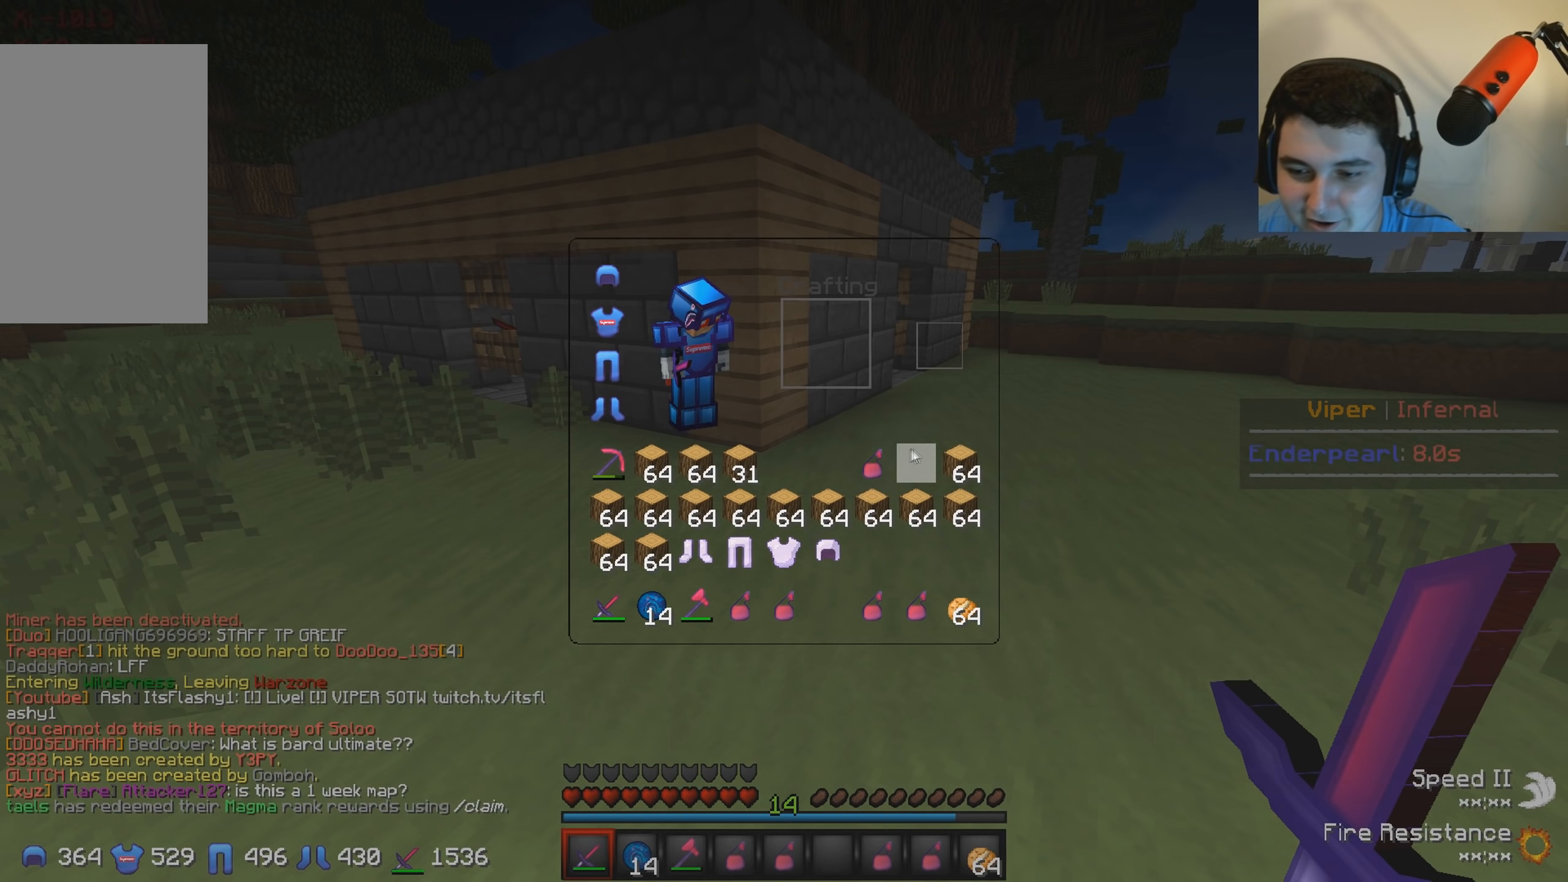
{"keys": [], "events": []}
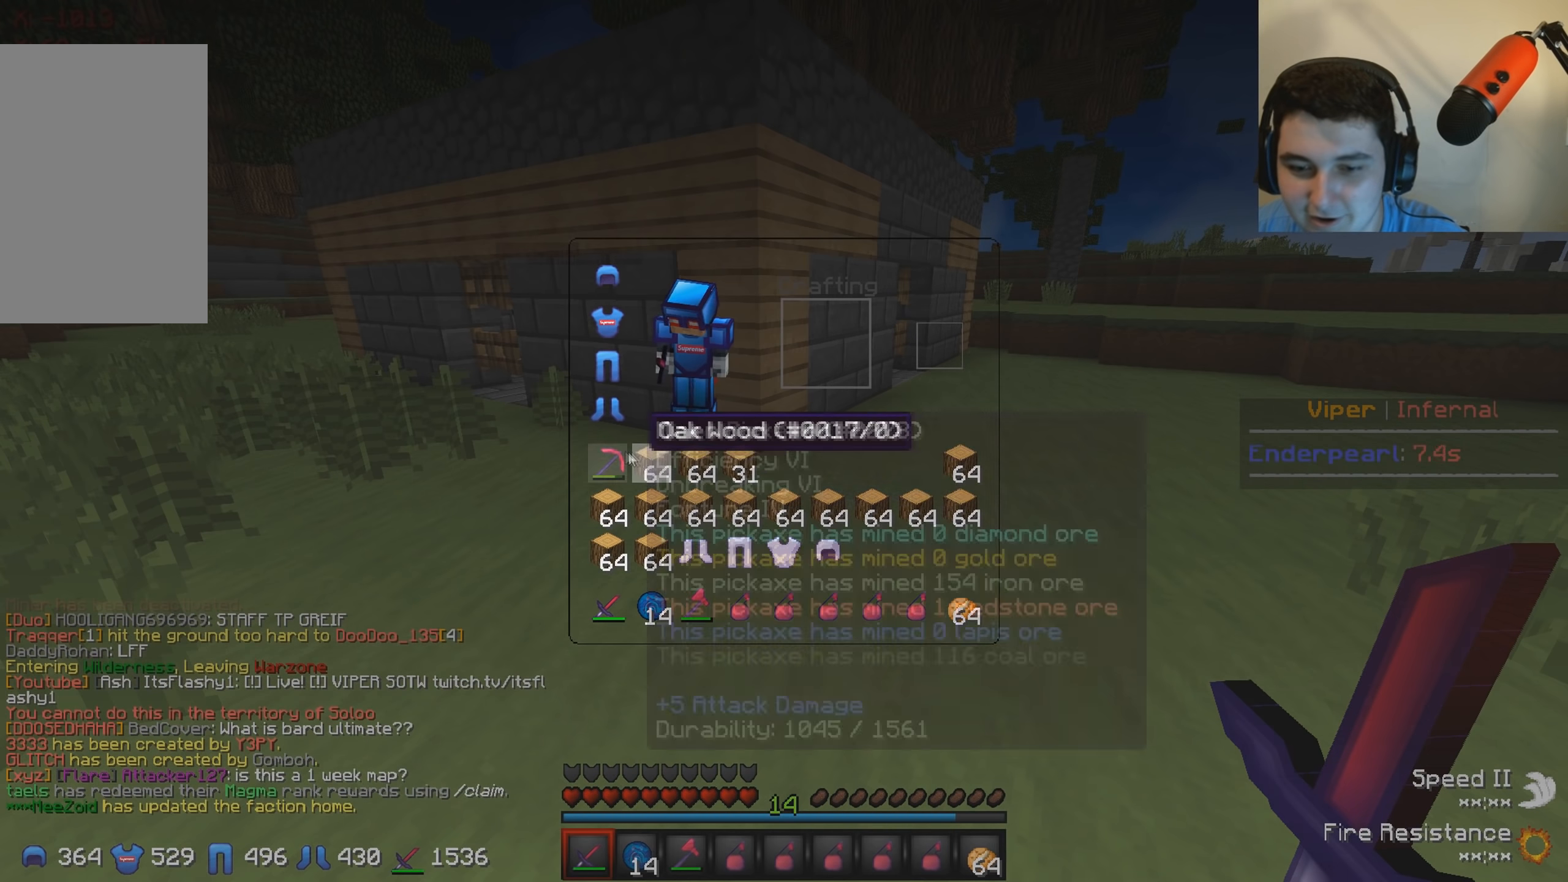
{"keys": [], "events": []}
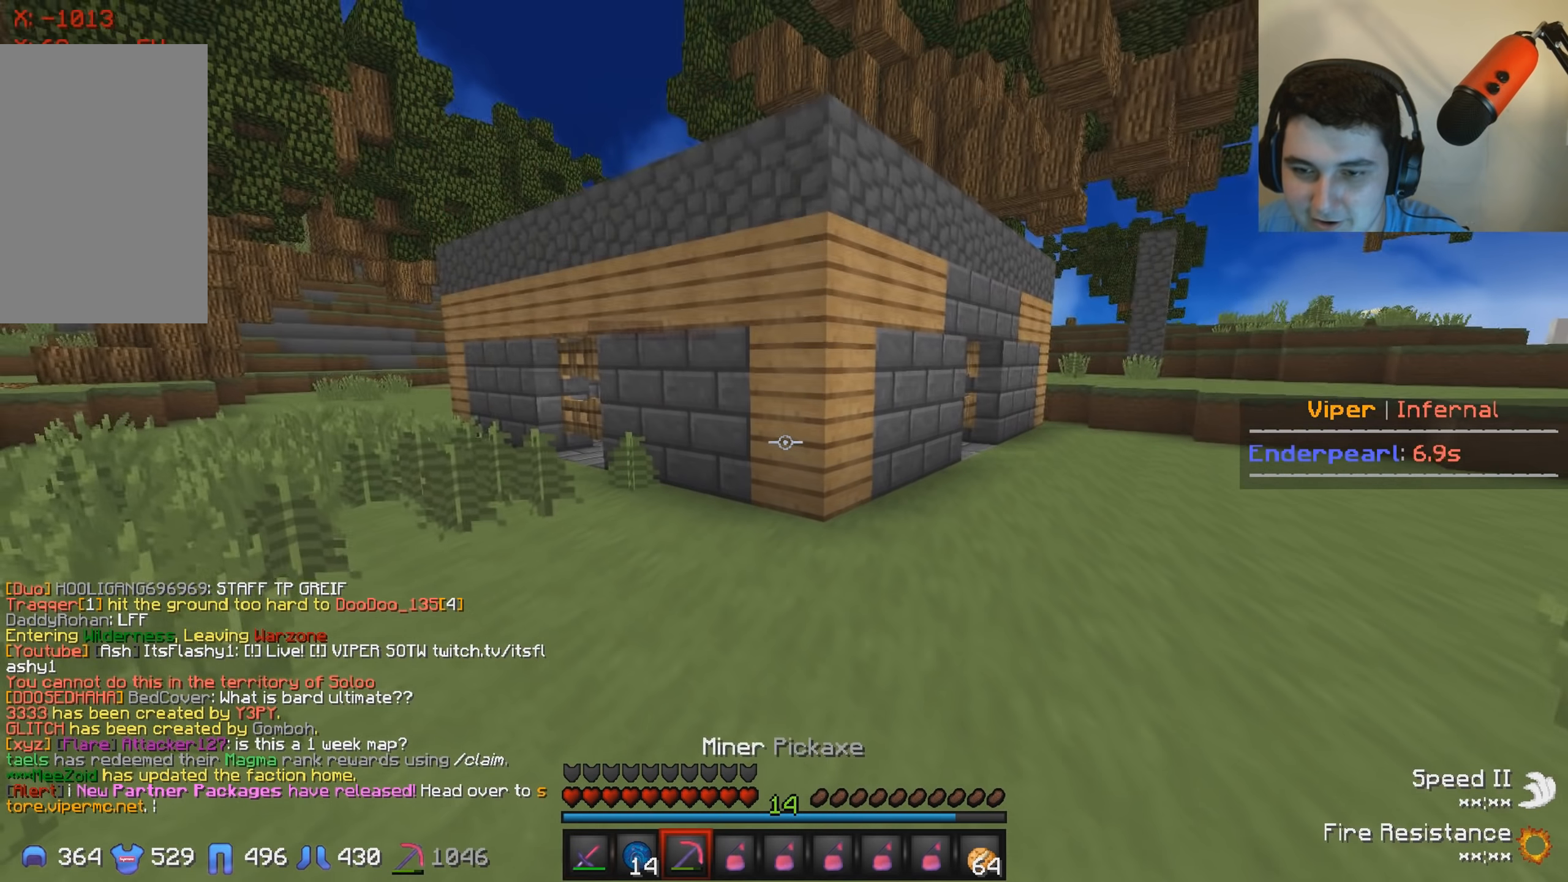
{"keys": ["a", "w"], "events": [[83, "w", "down"], [317, "a", "down"]]}
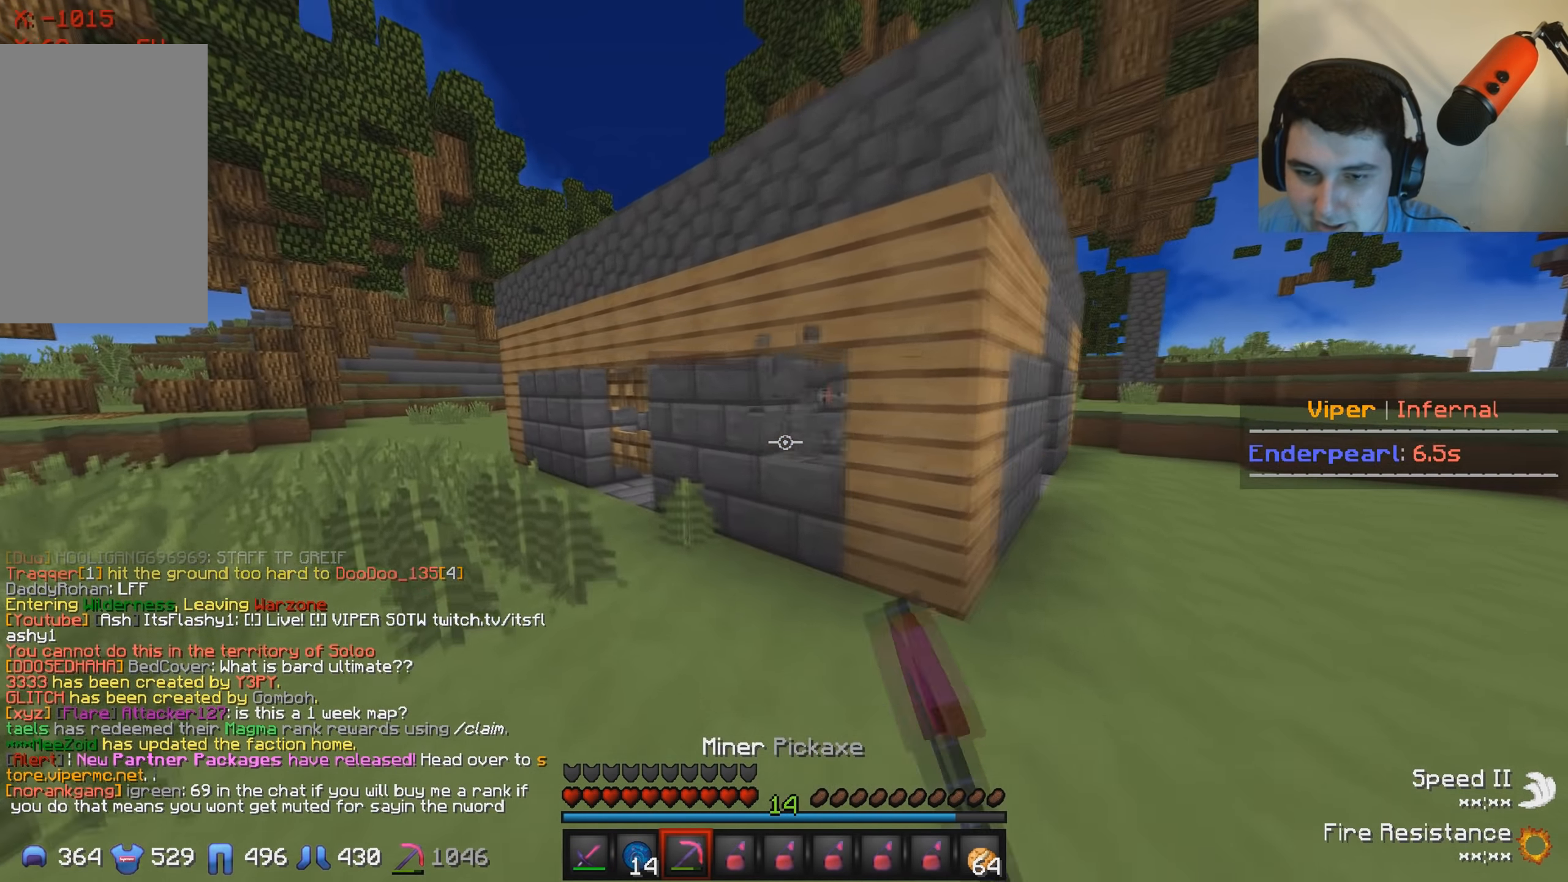
{"keys": ["a", "w"], "events": [[33, "w", "up"], [250, "w", "down"]]}
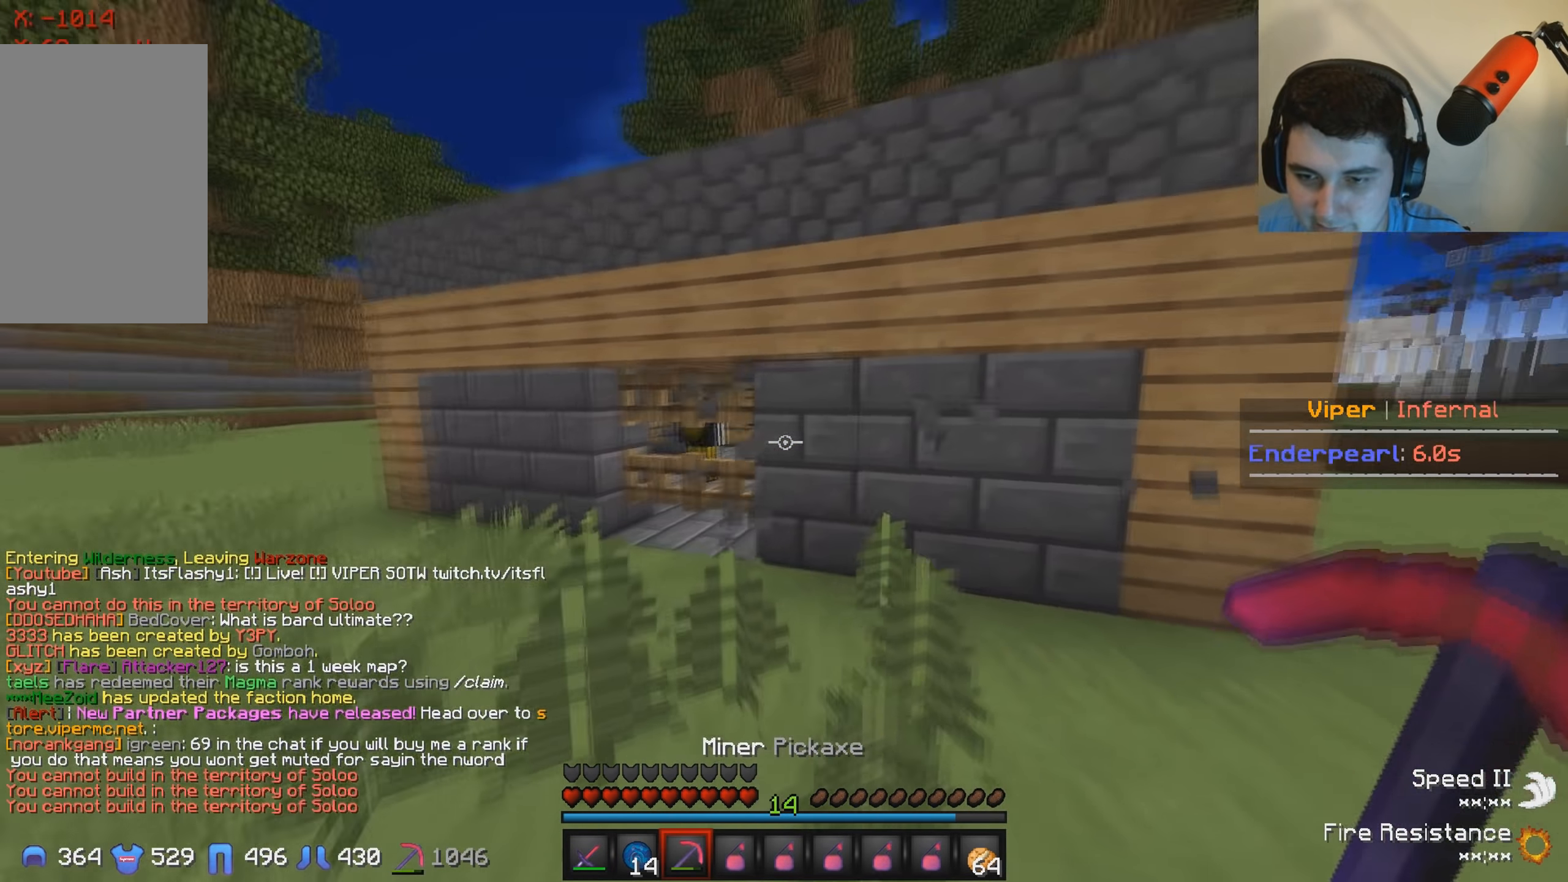
{"keys": ["d"], "events": [[267, "a", "up"], [283, "w", "up"], [383, "d", "down"]]}
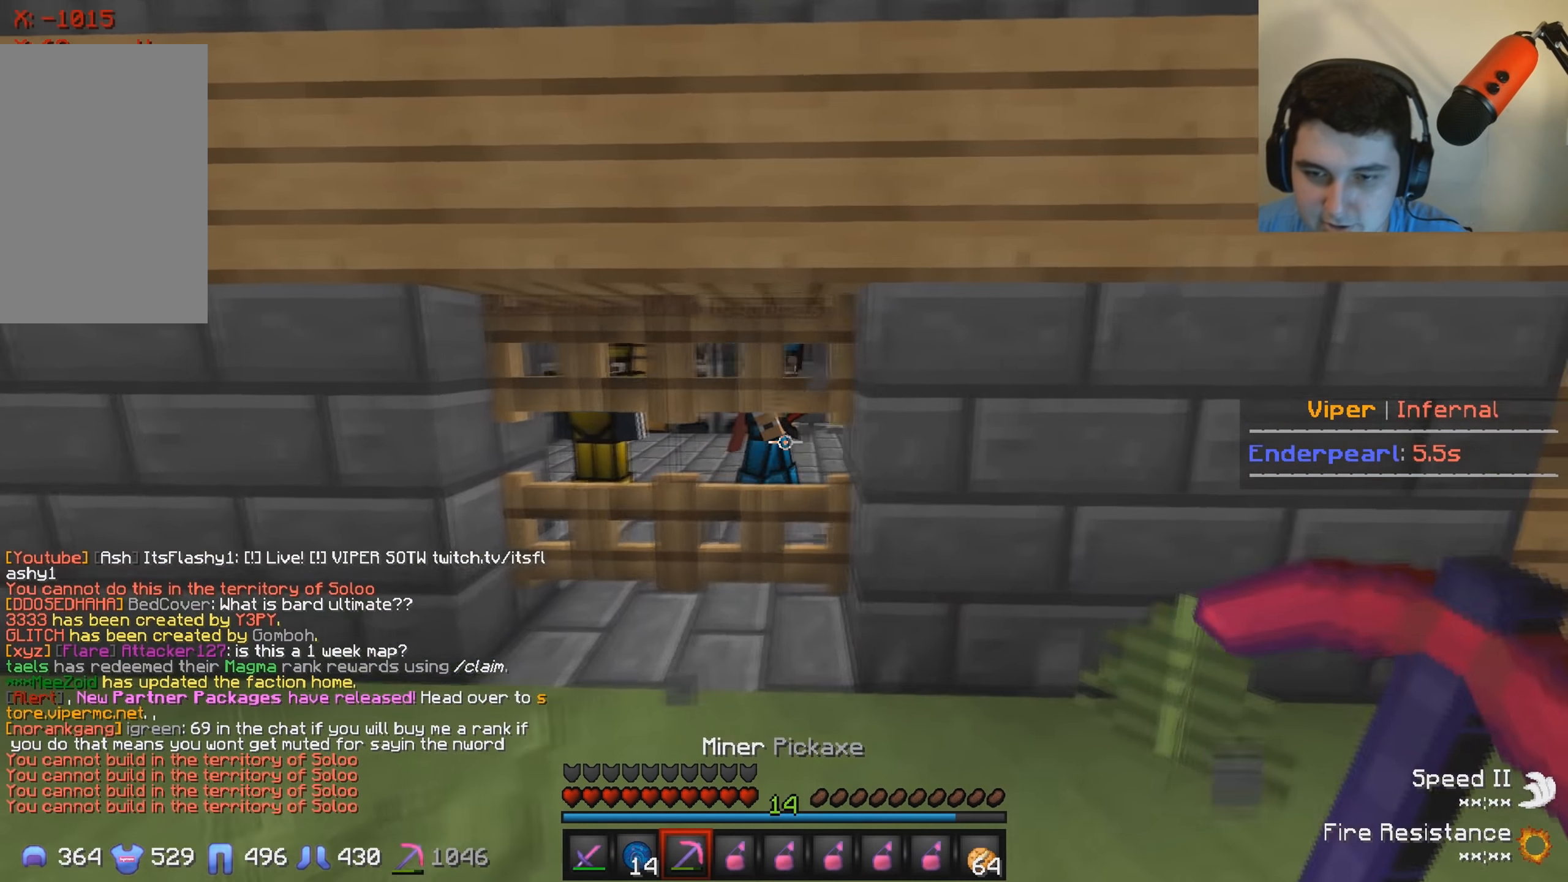
{"keys": [], "events": [[117, "d", "up"], [283, "s", "down"], [467, "s", "up"]]}
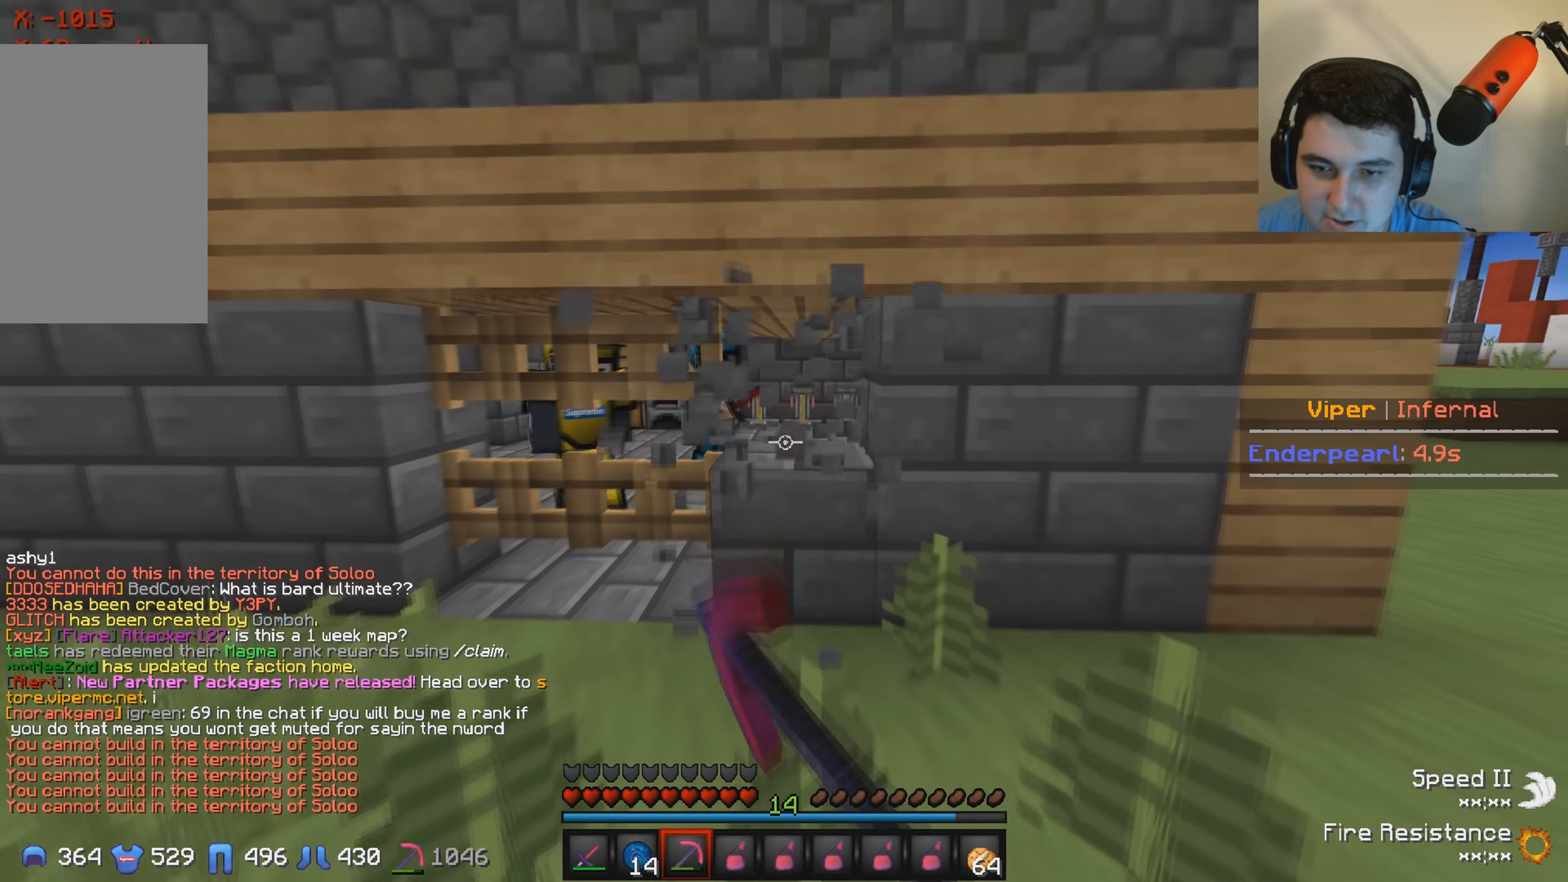
{"keys": [], "events": [[67, "d", "down"], [450, "d", "up"]]}
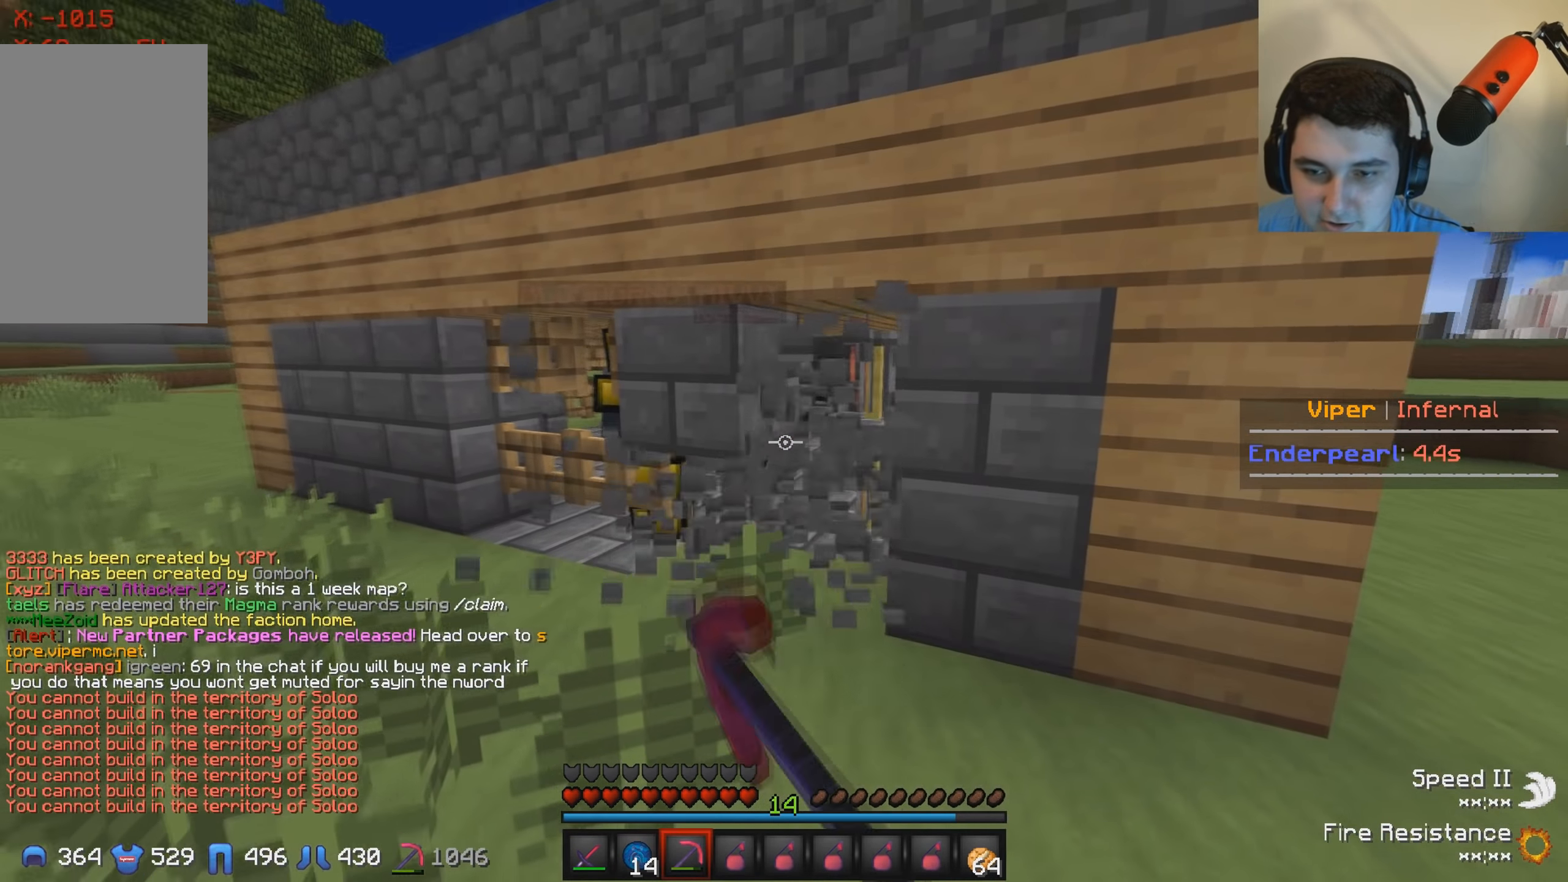
{"keys": ["a"], "events": [[133, "a", "down"]]}
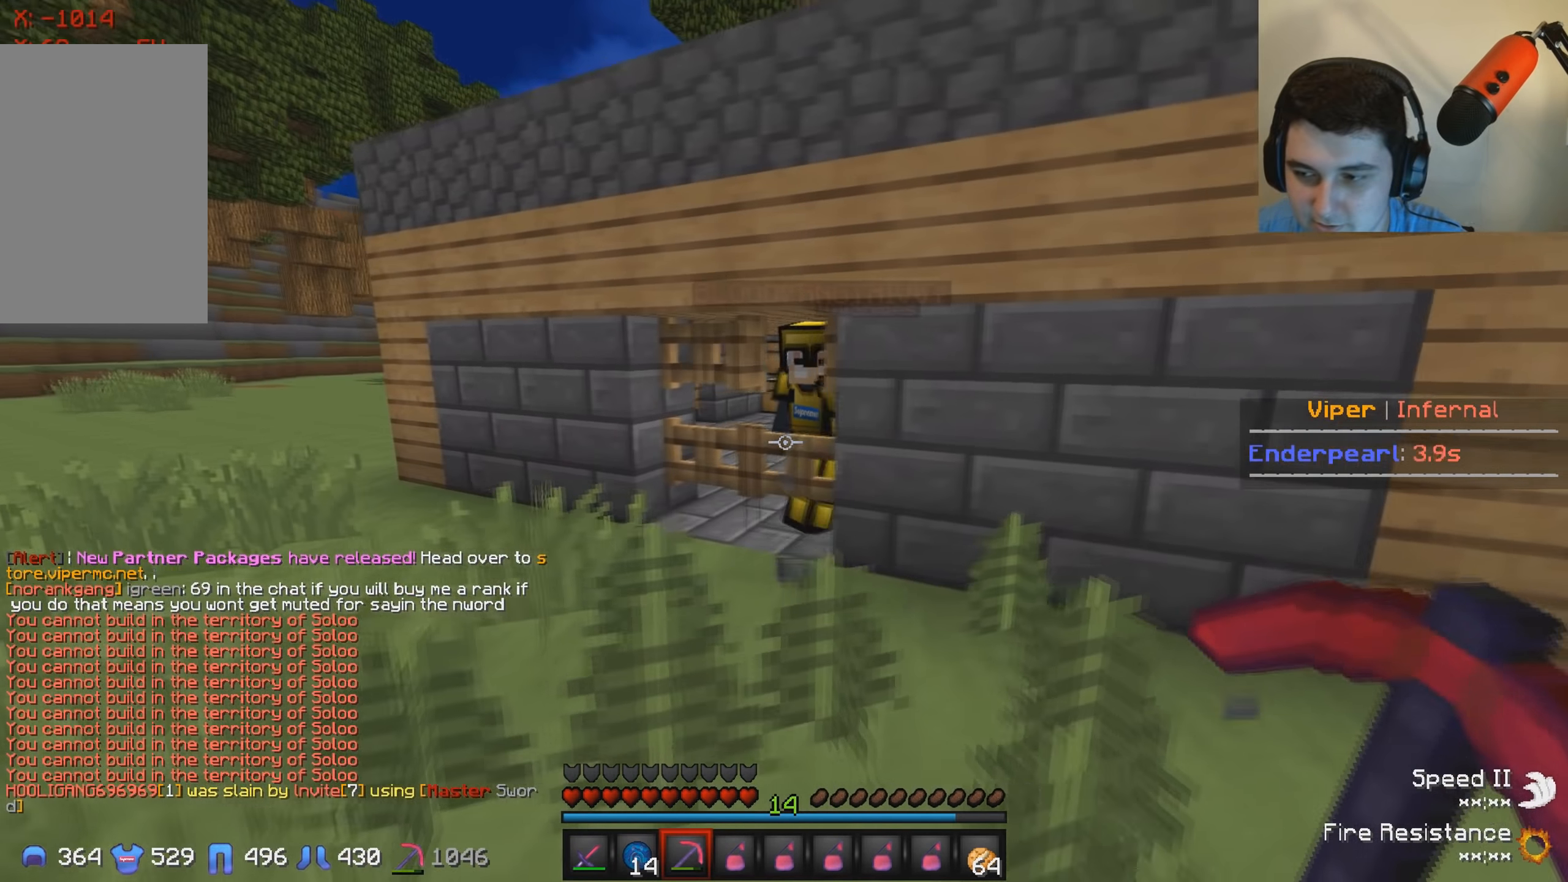
{"keys": [], "events": [[167, "a", "up"], [167, "s", "down"], [333, "s", "up"]]}
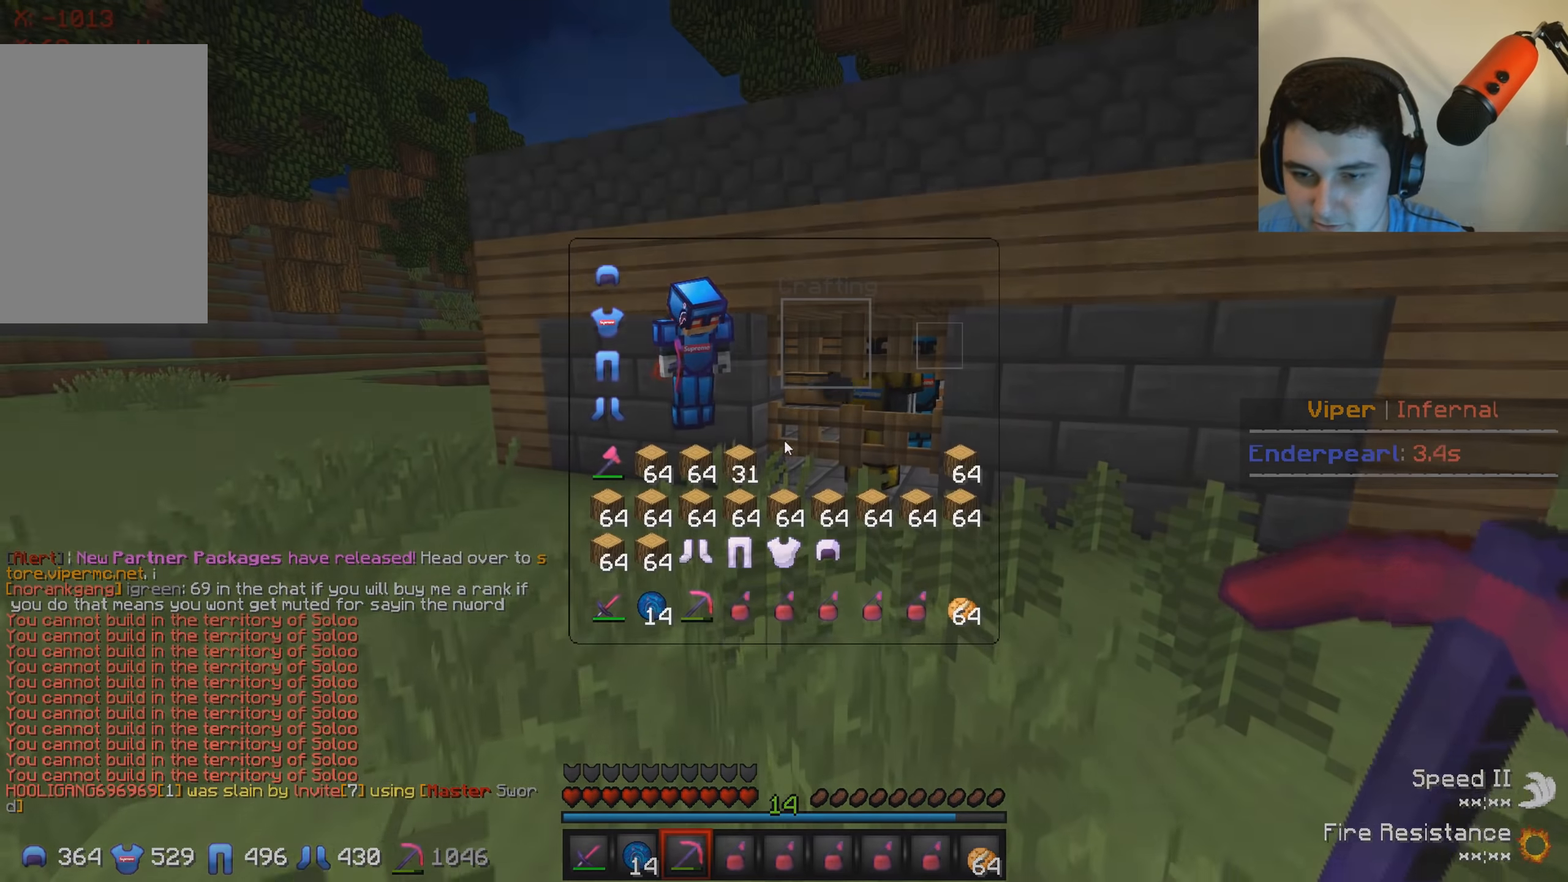
{"keys": [], "events": []}
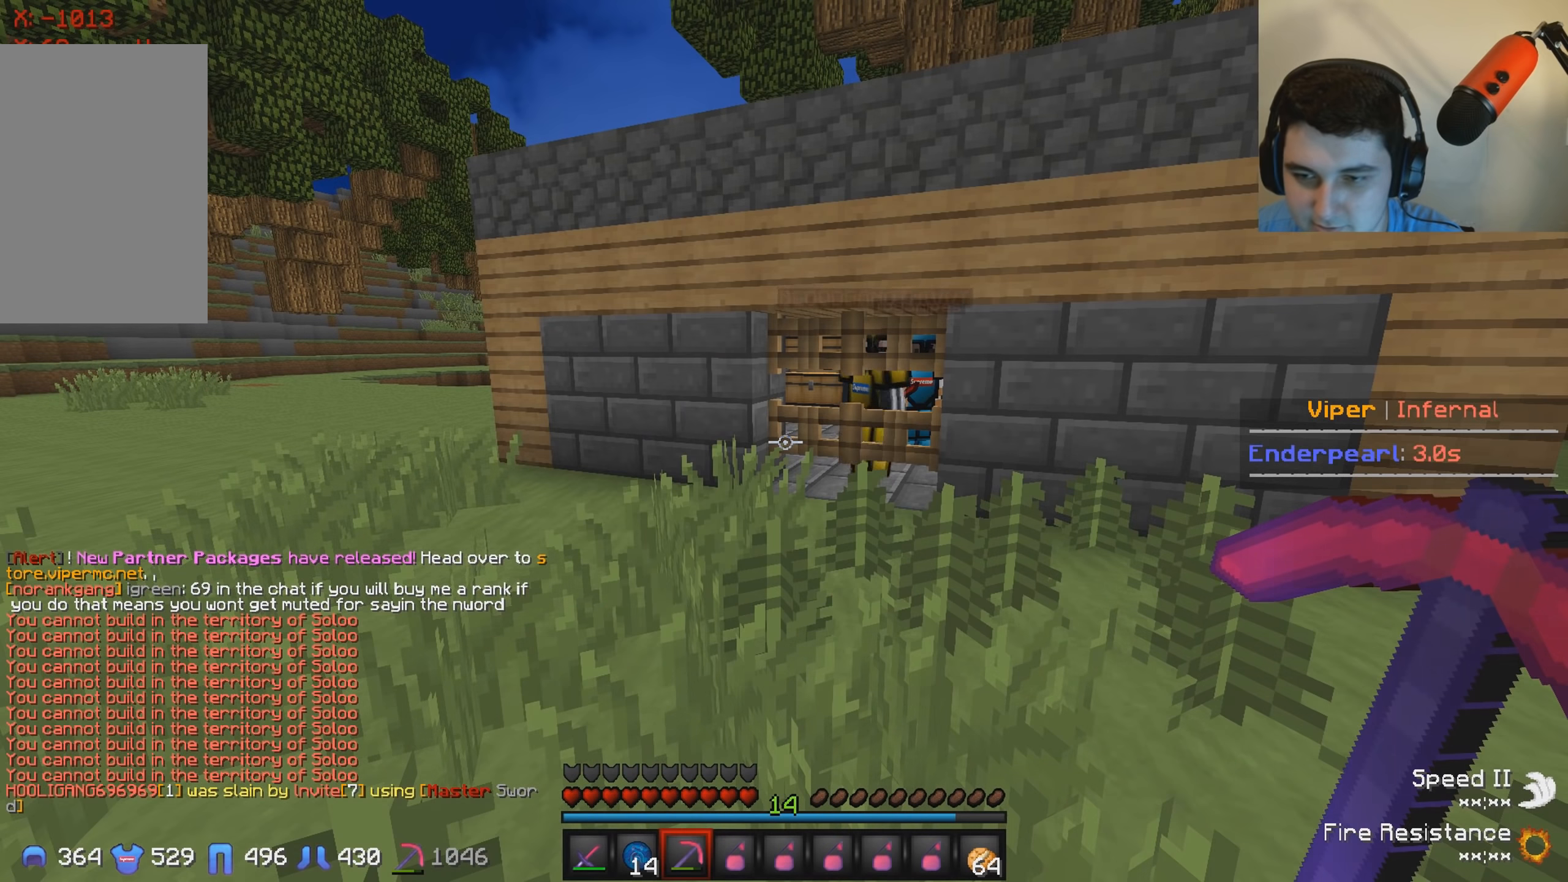
{"keys": ["w"], "events": [[234, "w", "down"]]}
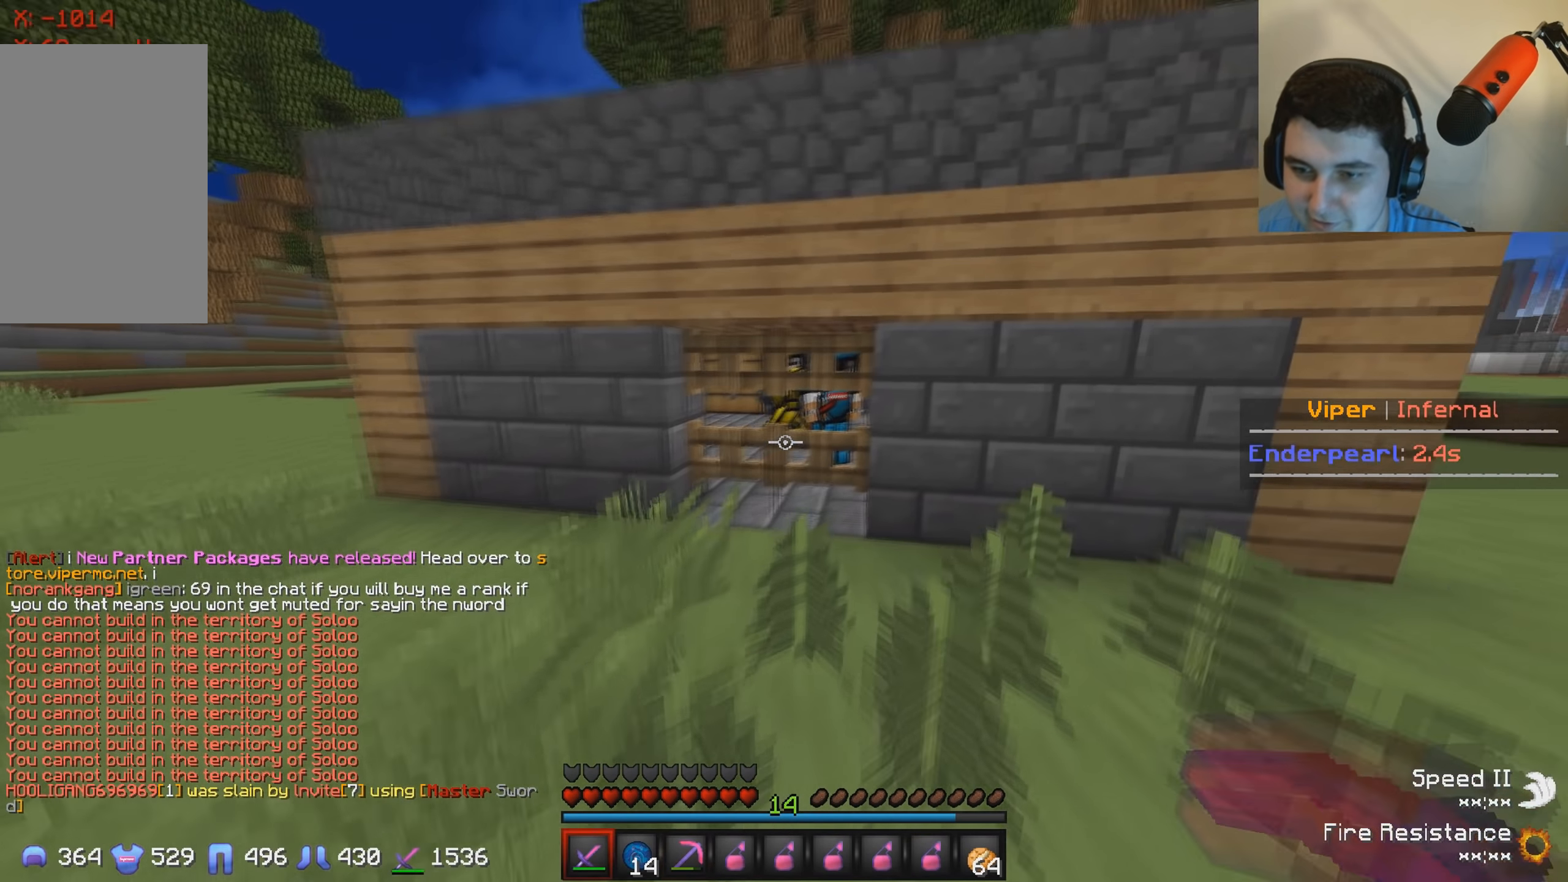
{"keys": ["s"], "events": [[284, "w", "up"], [400, "s", "down"]]}
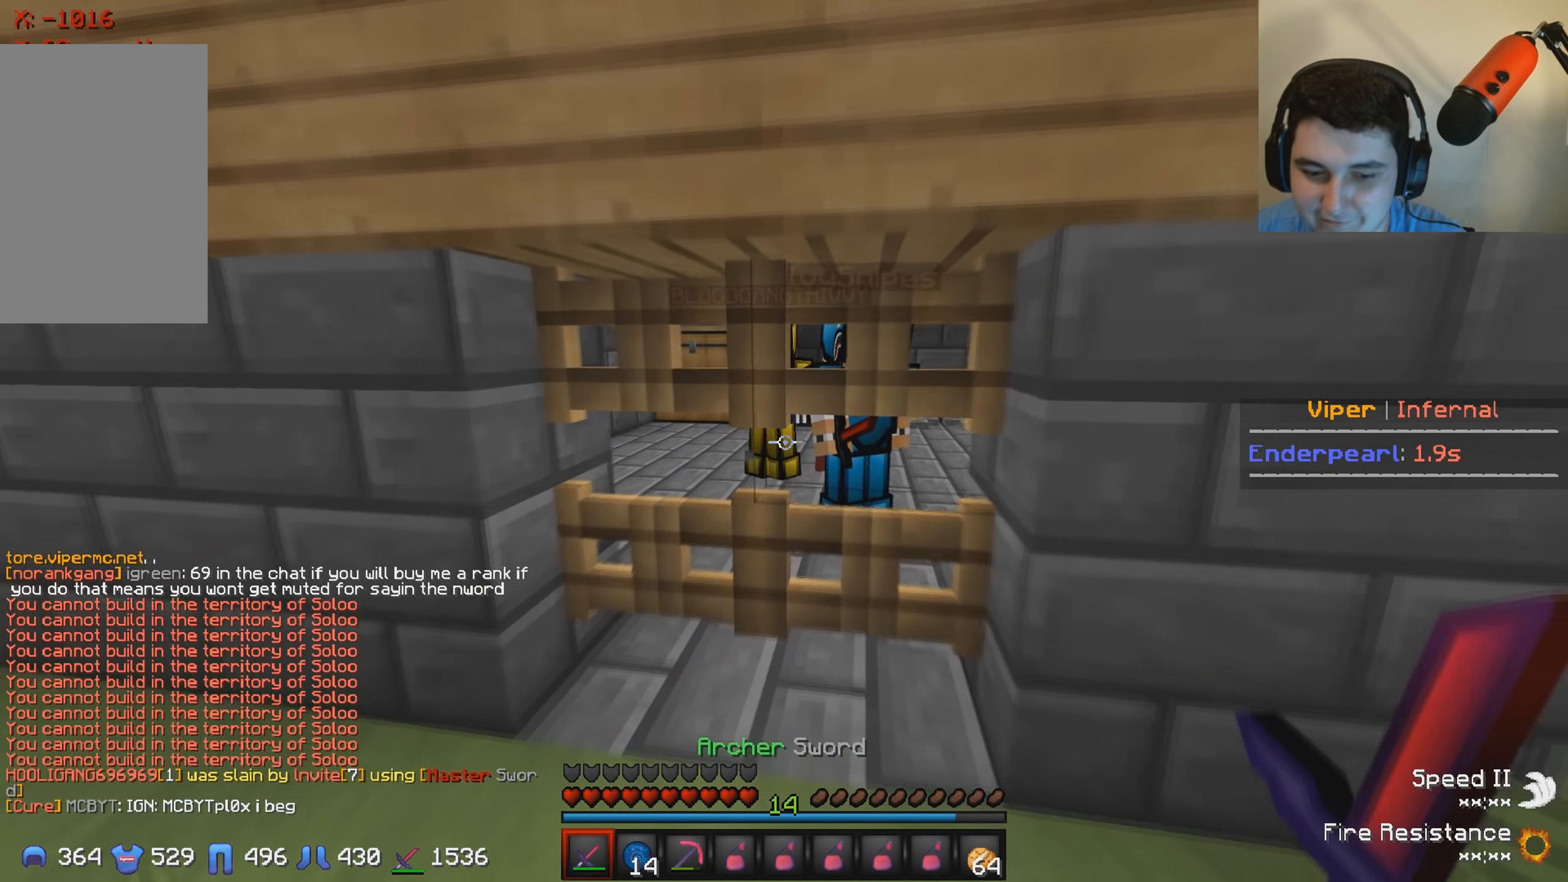
{"keys": ["d", "w"], "events": [[84, "s", "up"], [134, "w", "down"], [467, "d", "down"]]}
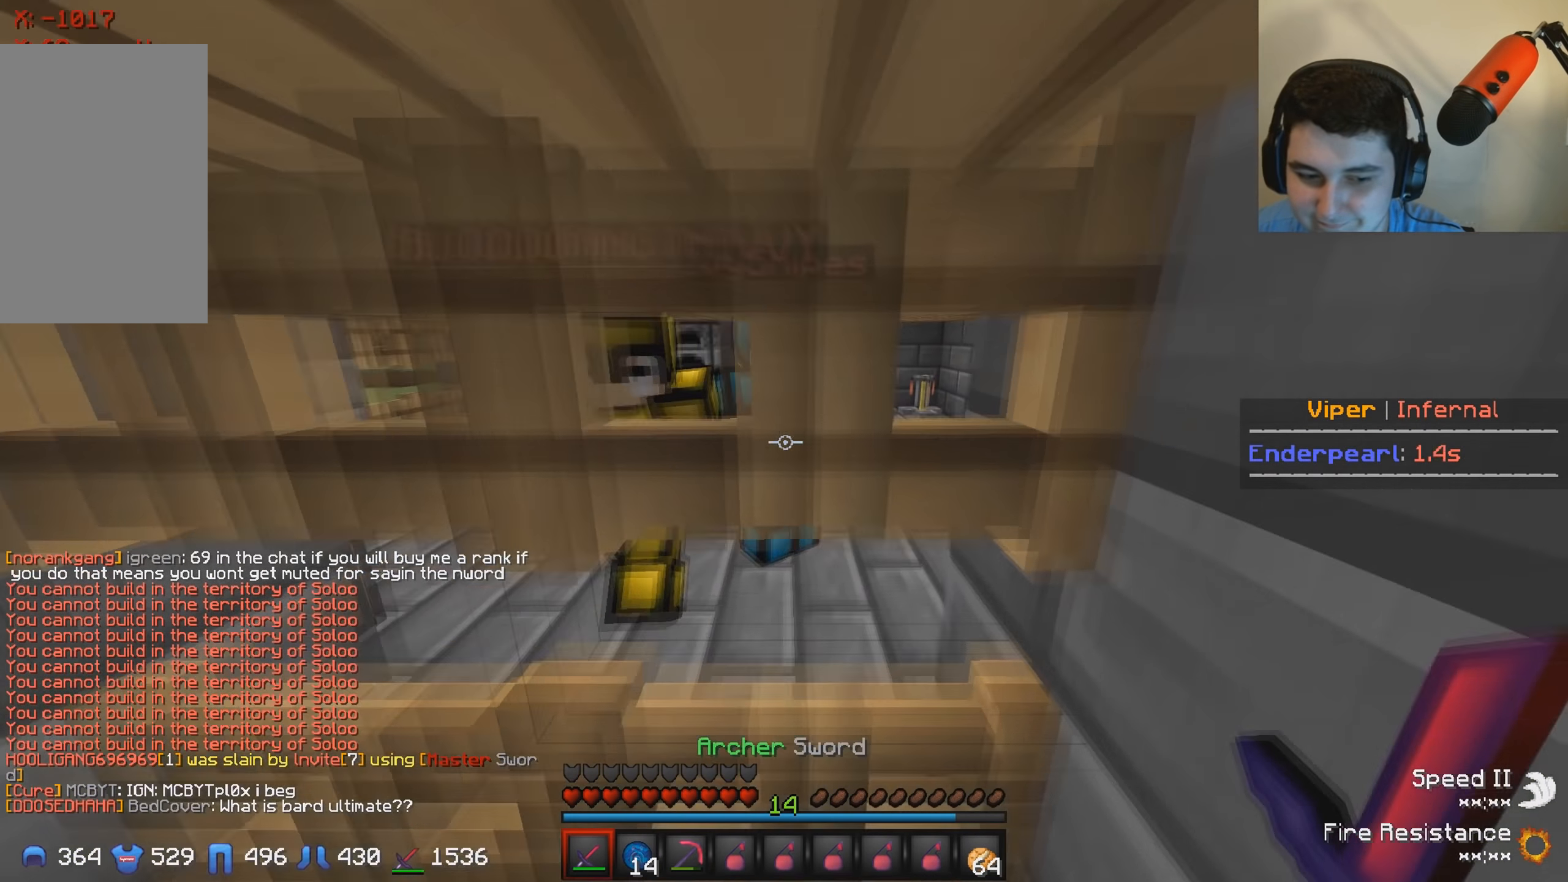
{"keys": [], "events": [[100, "d", "up"], [100, "w", "up"]]}
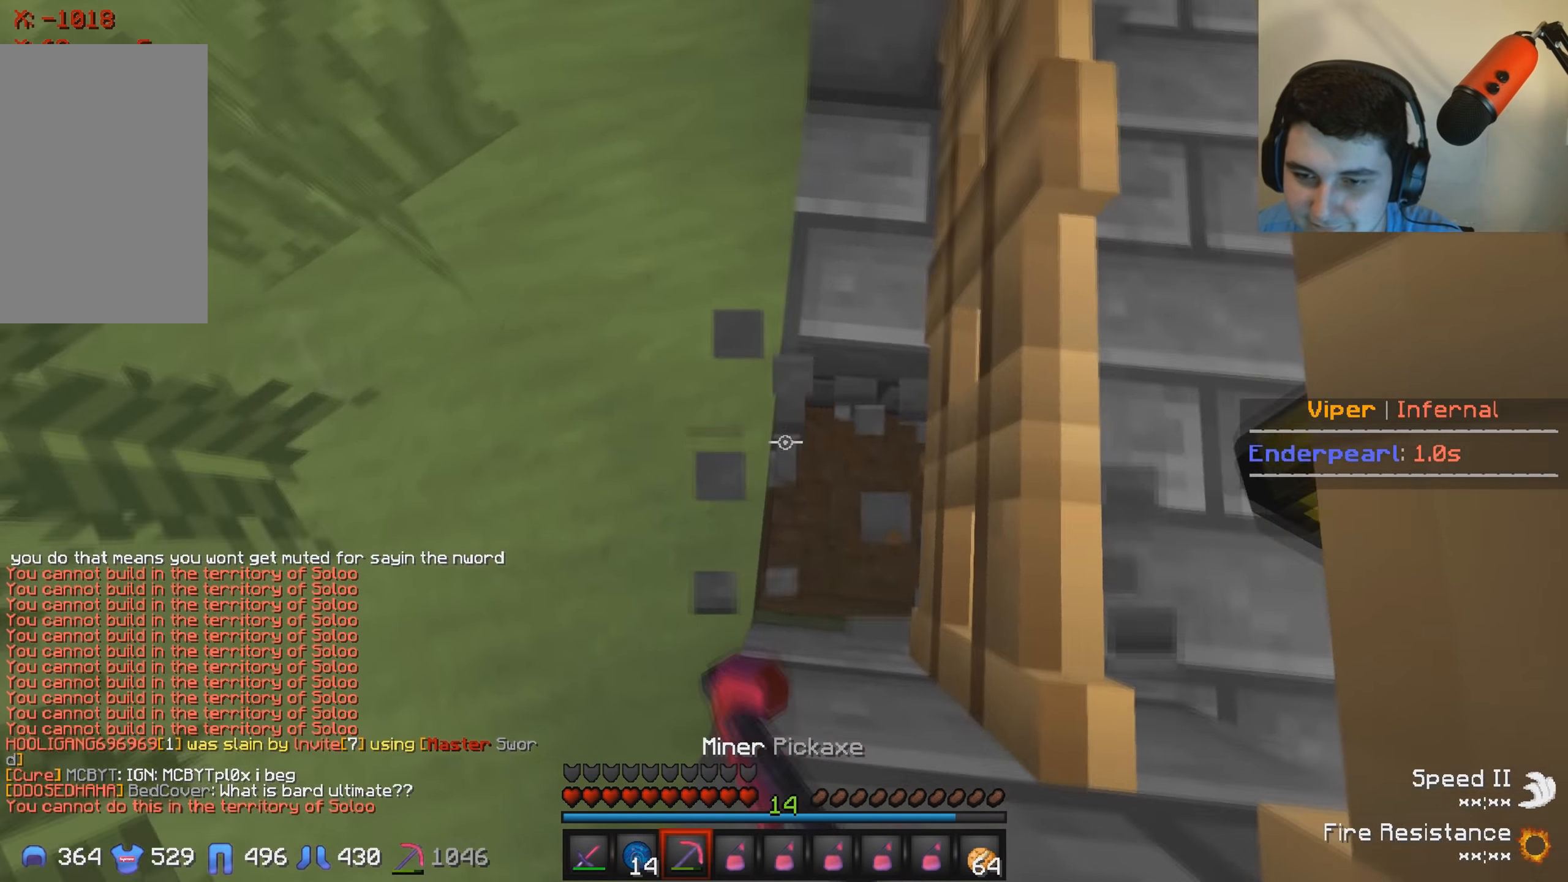
{"keys": [], "events": []}
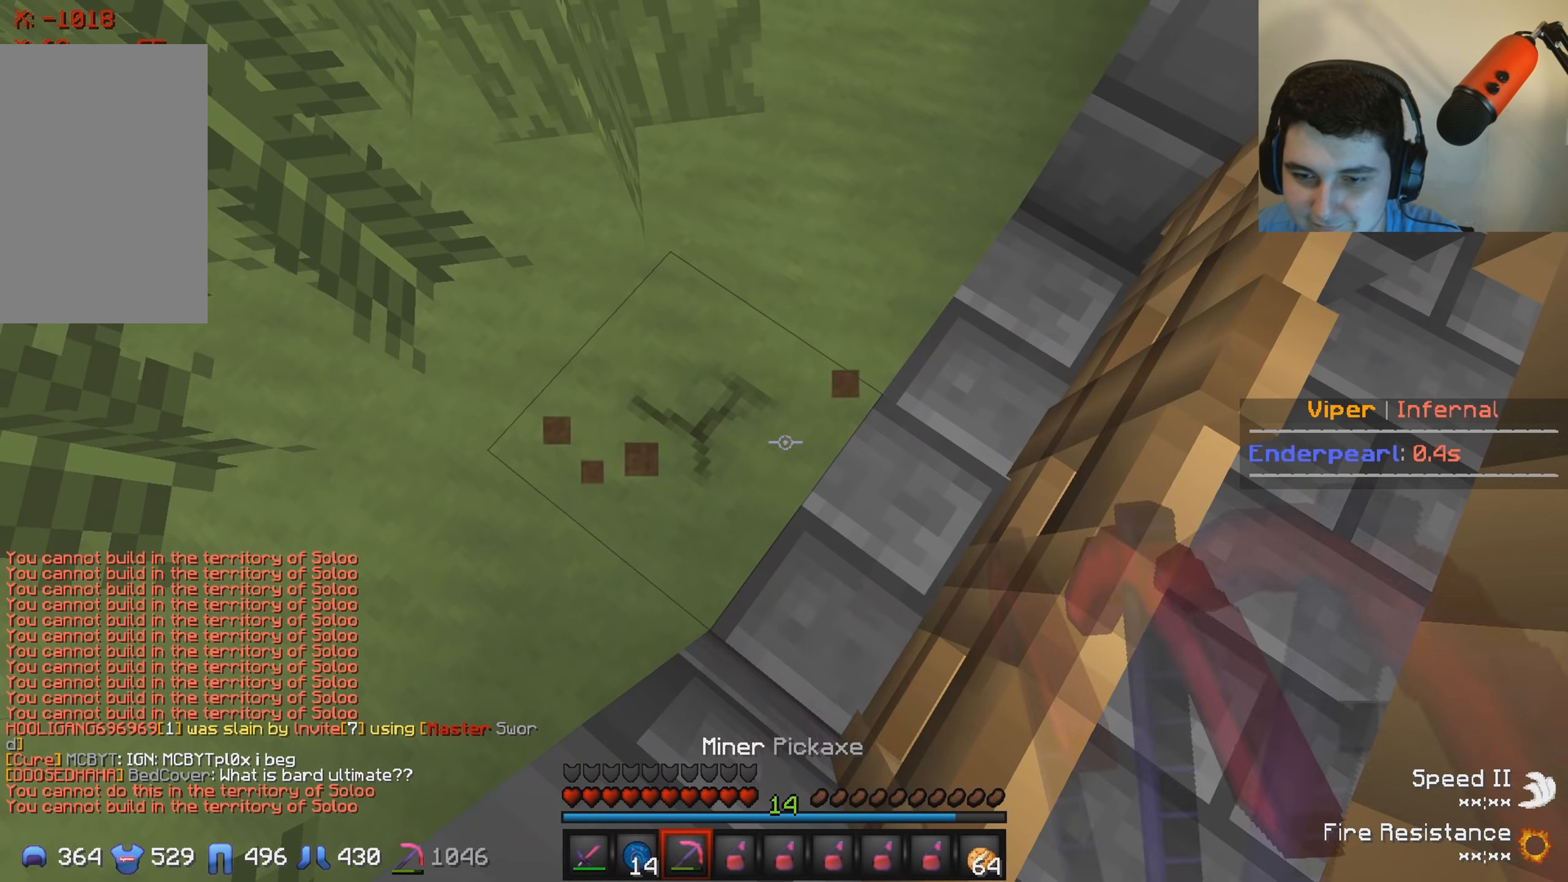
{"keys": [], "events": []}
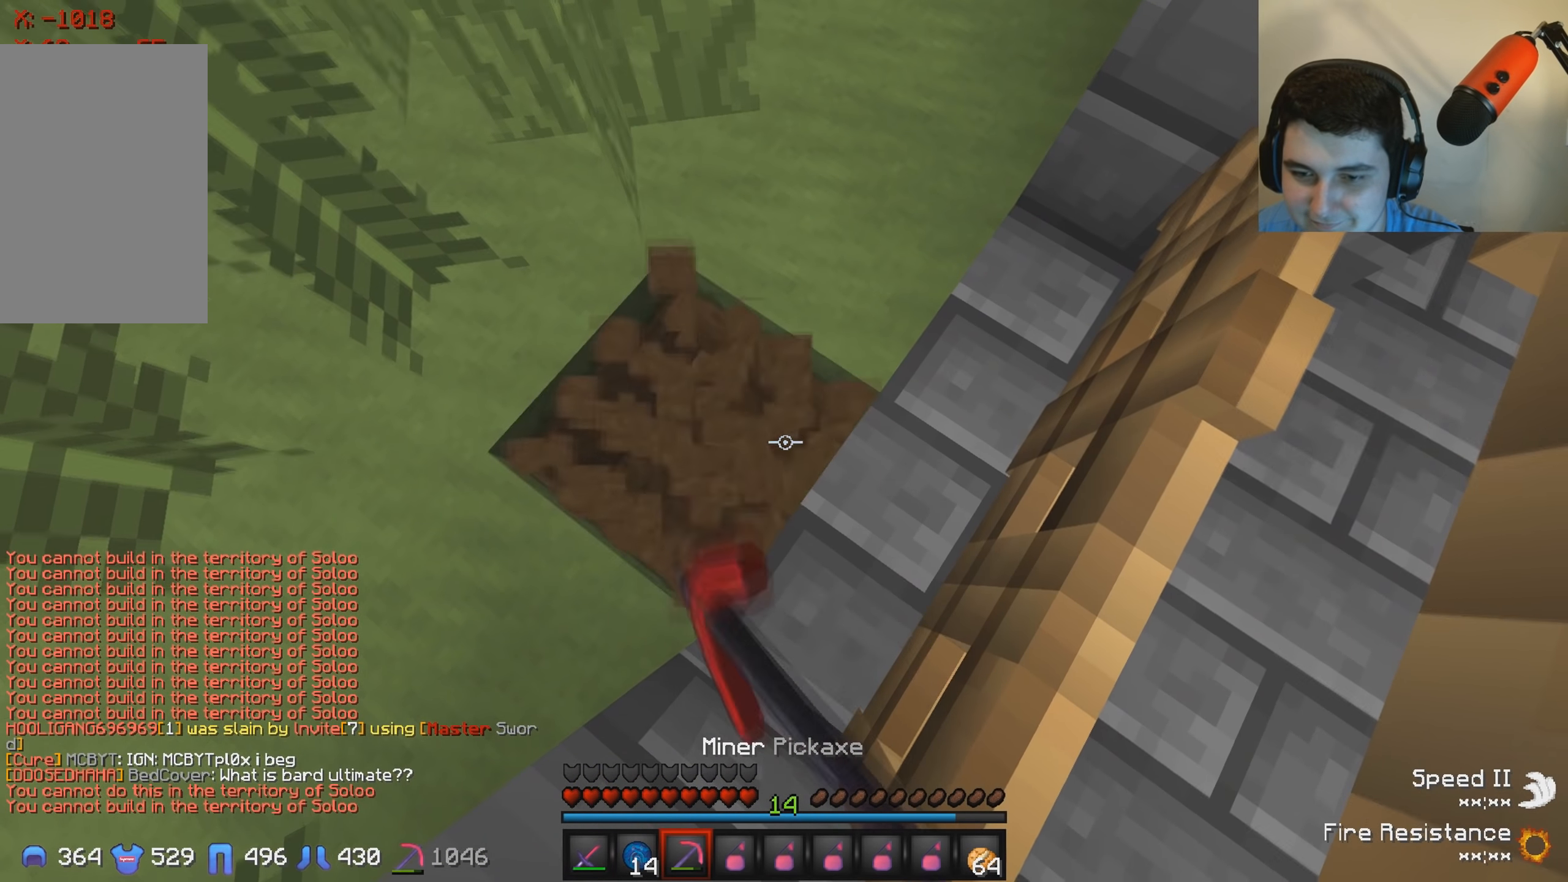
{"keys": [], "events": []}
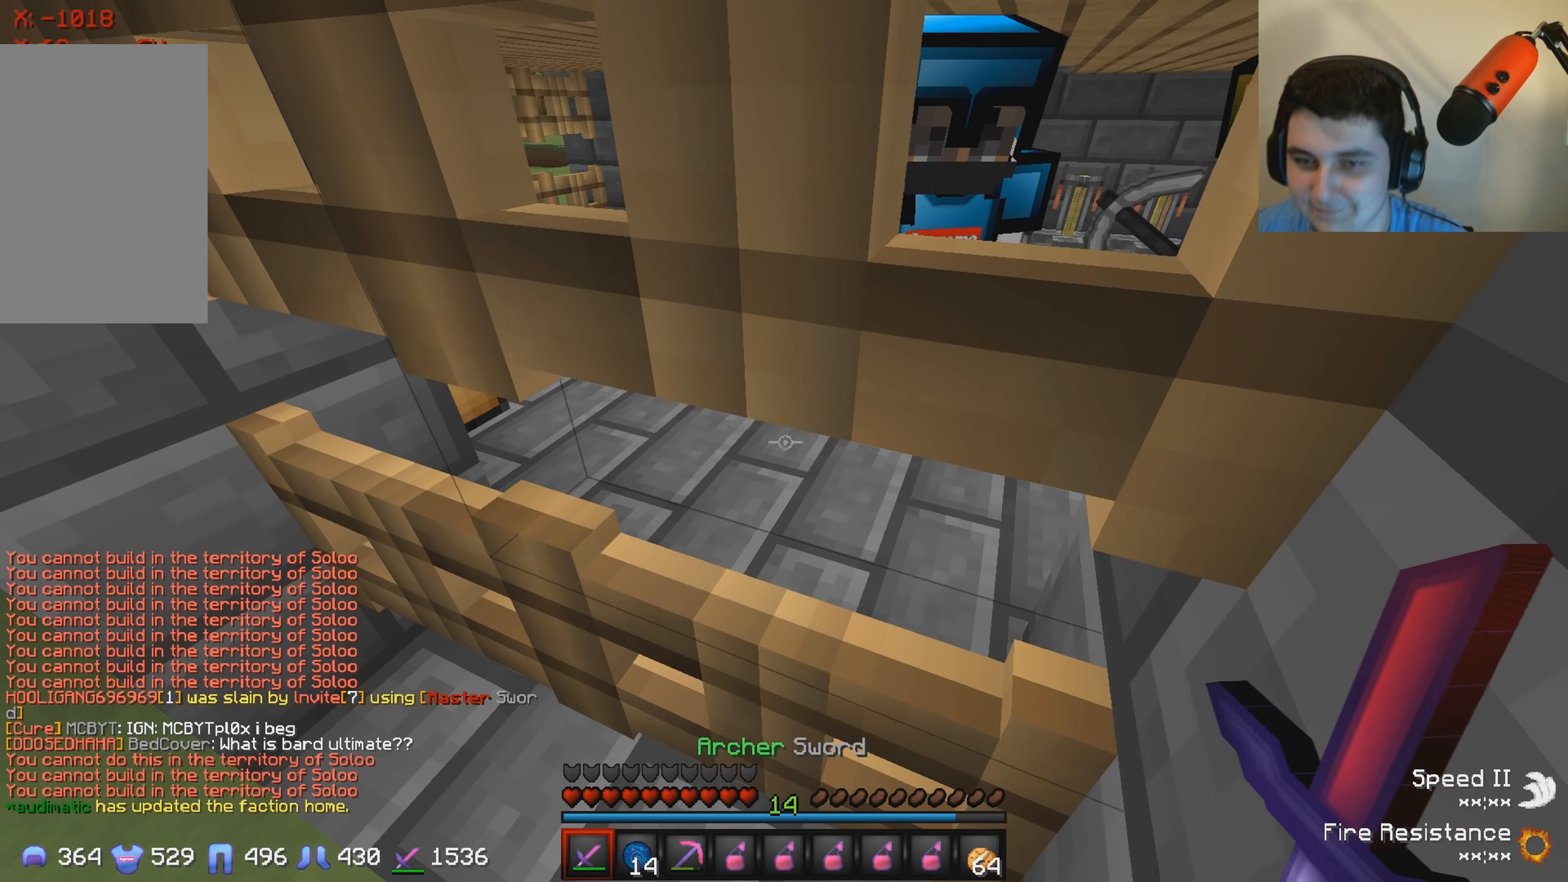
{"keys": [], "events": []}
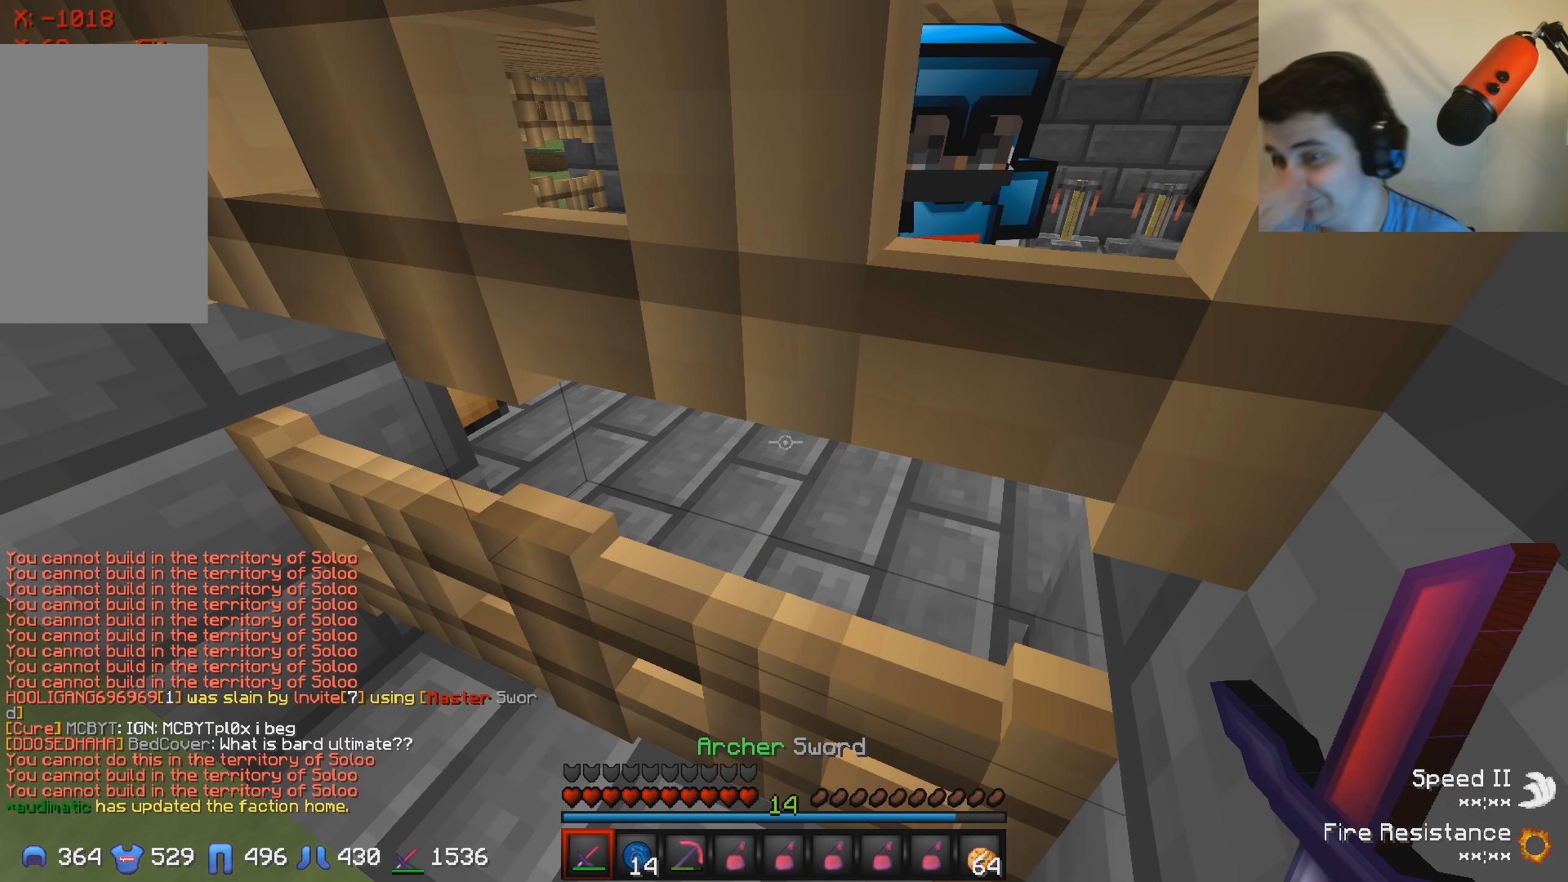
{"keys": [], "events": []}
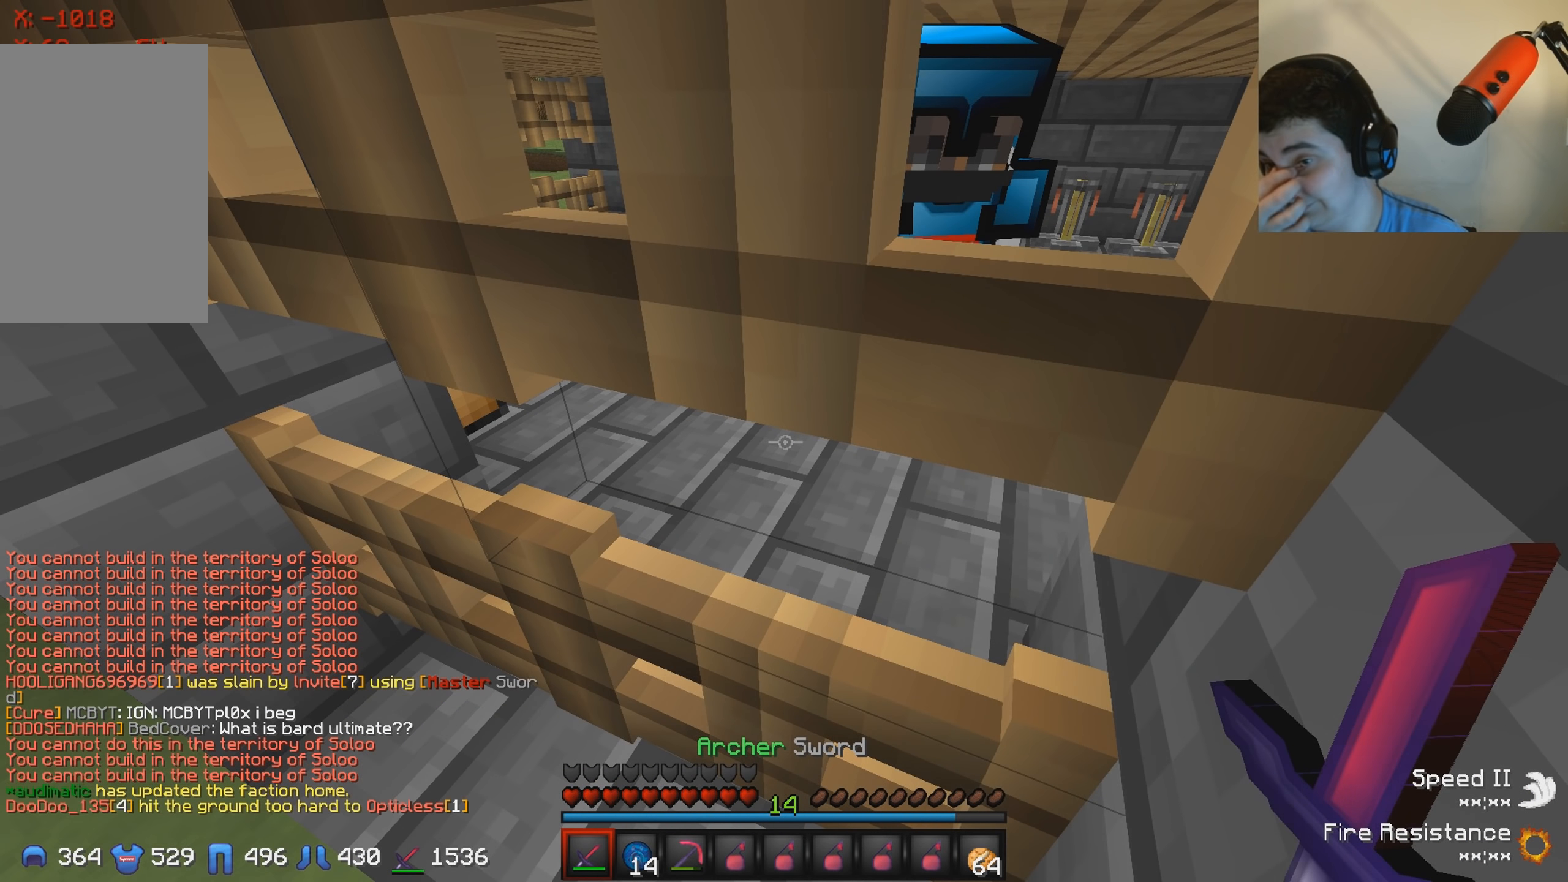
{"keys": [], "events": []}
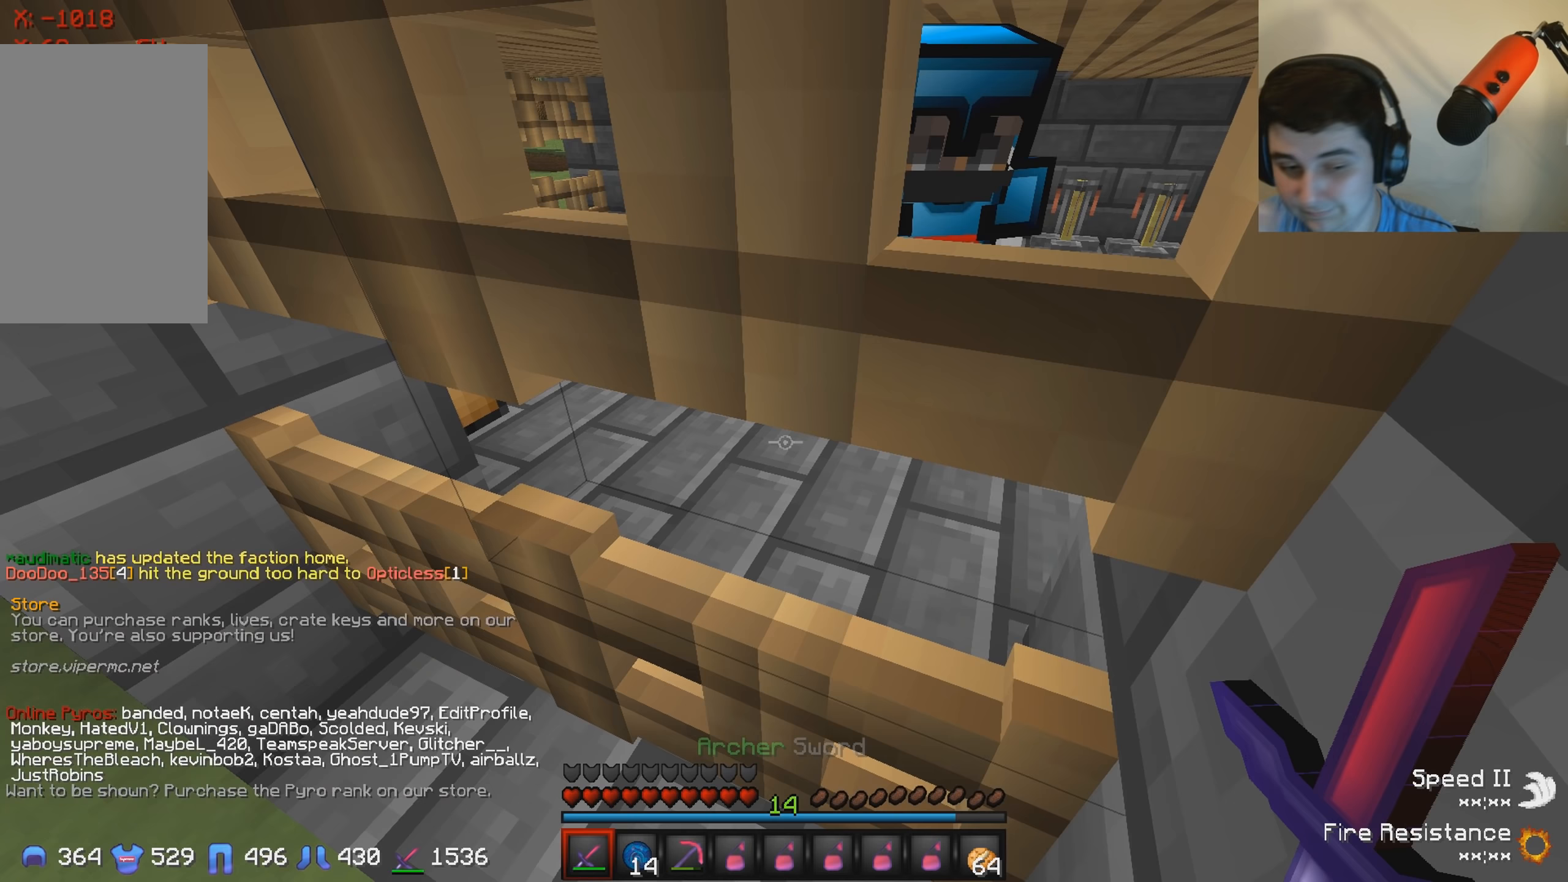
{"keys": [], "events": []}
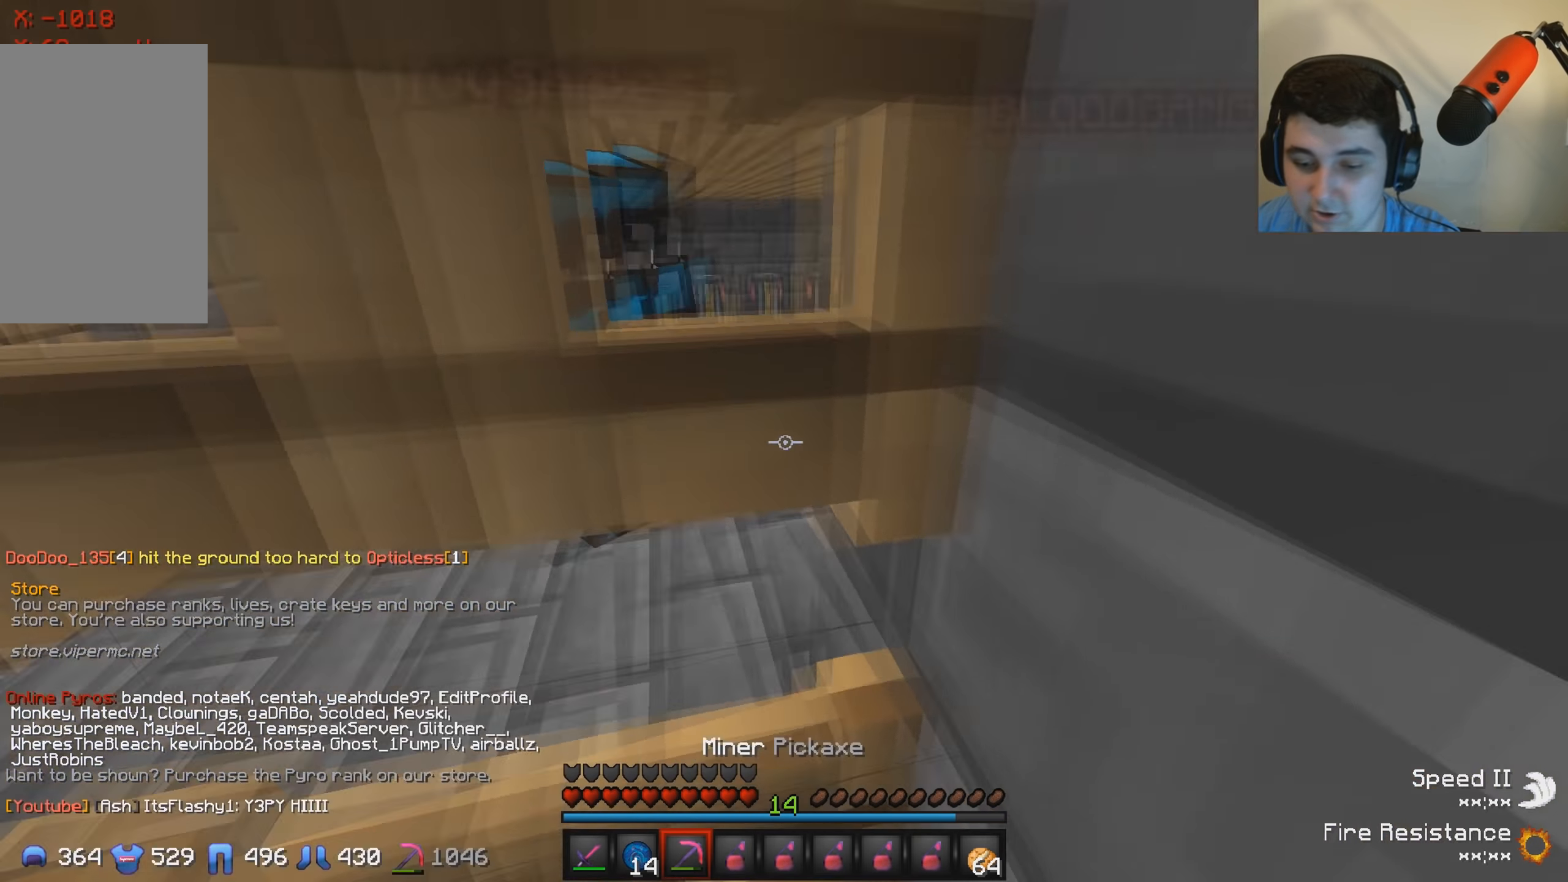
{"keys": [], "events": [[117, "d", "down"], [317, "d", "up"]]}